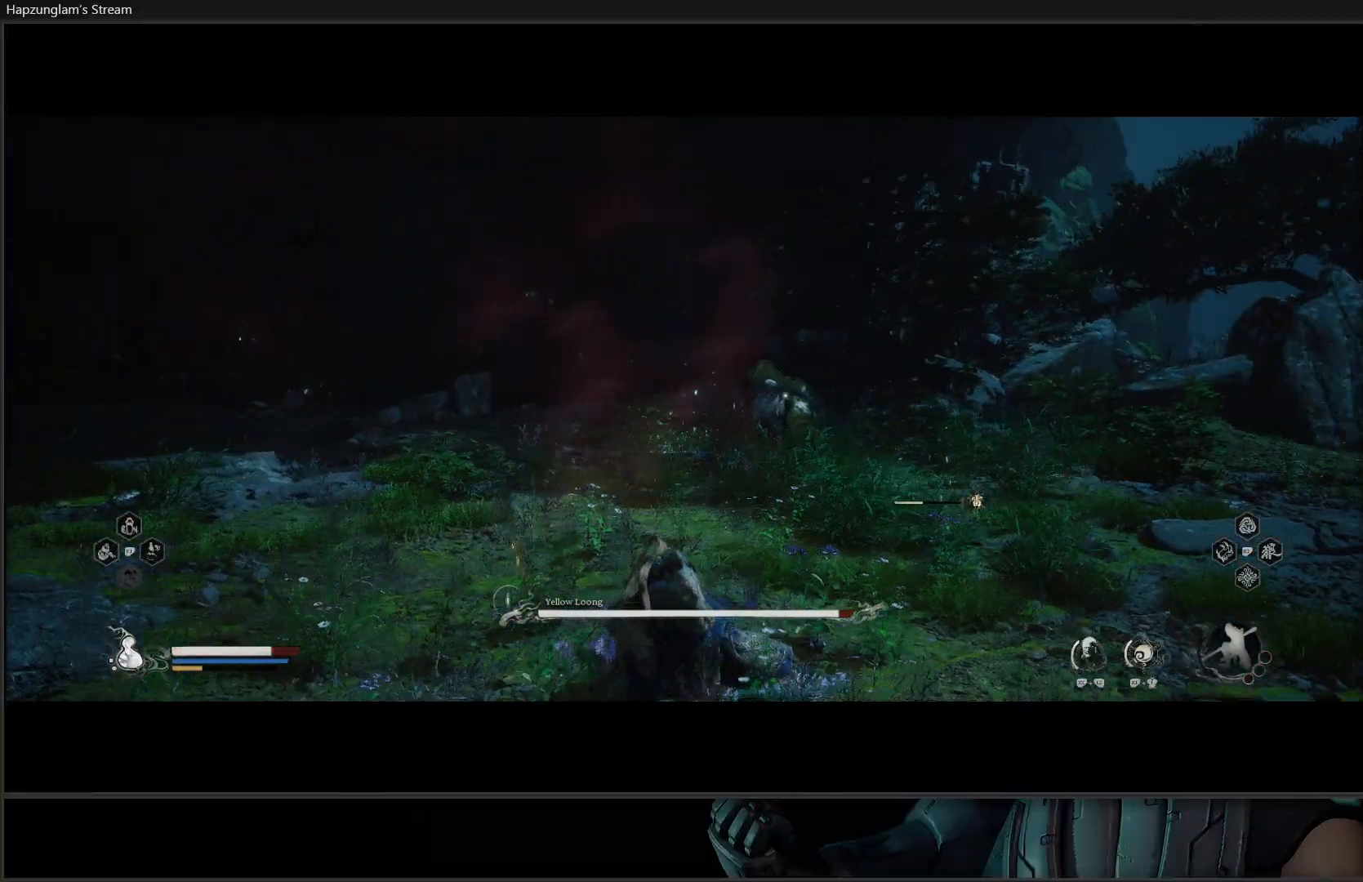
Gameplay with a controller (Xbox layout); each line is a JSON object with the inputs held at the frame after it. "events" lists button and stick changes between this image and that frame as [ms after this image, input, new state], when the widget could be followed in between. Not read: START.
{"buttons": [], "left_stick": "up-right", "right_stick": "center", "events": [[333, "X", "down"], [417, "X", "up"], [433, "left_stick", "up-right"]]}
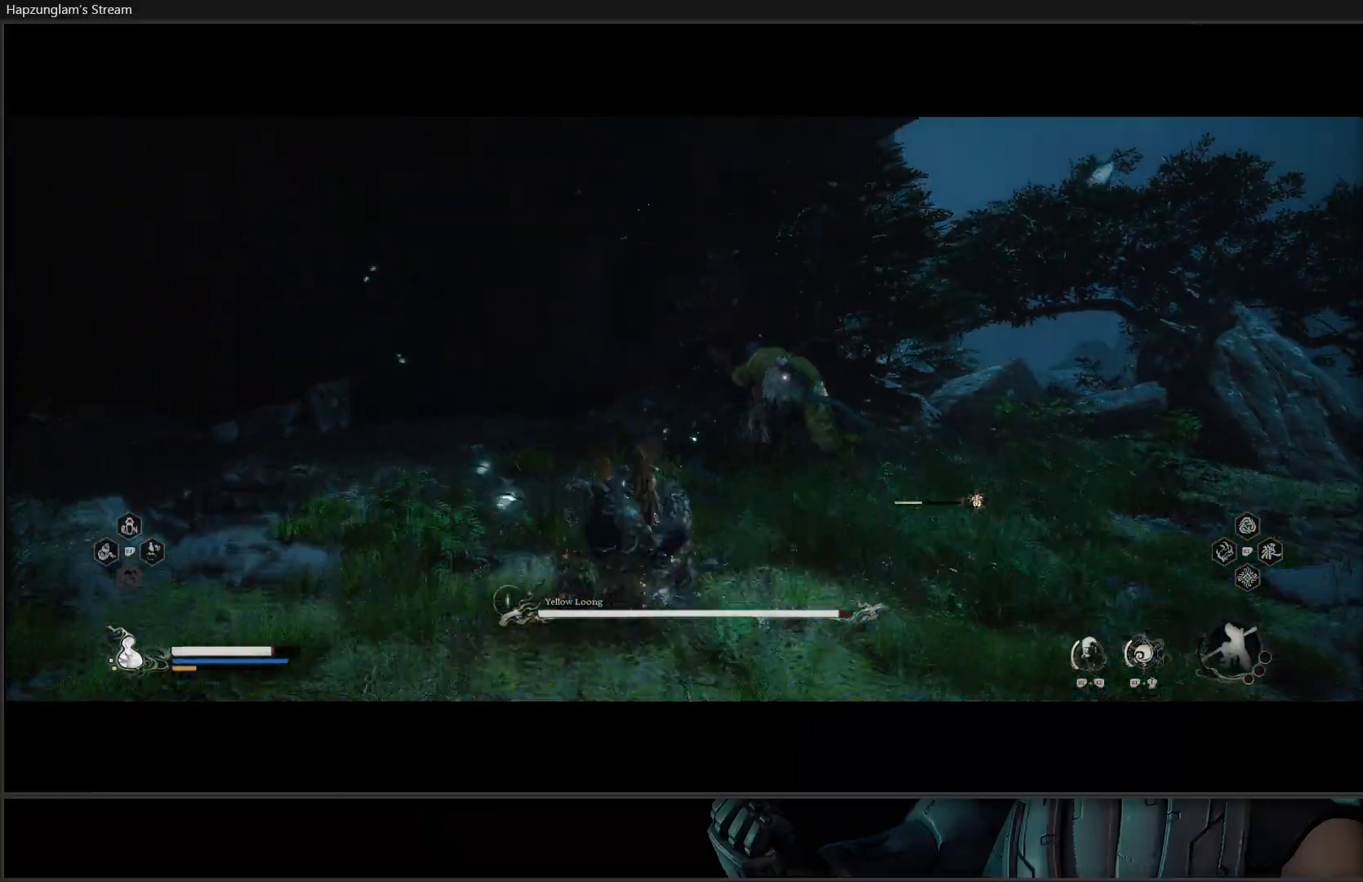
{"buttons": [], "left_stick": "up-right", "right_stick": "center", "events": [[17, "X", "down"], [84, "X", "up"], [167, "X", "down"], [234, "X", "up"], [267, "X", "down"], [367, "X", "up"], [451, "X", "down"], [501, "X", "up"]]}
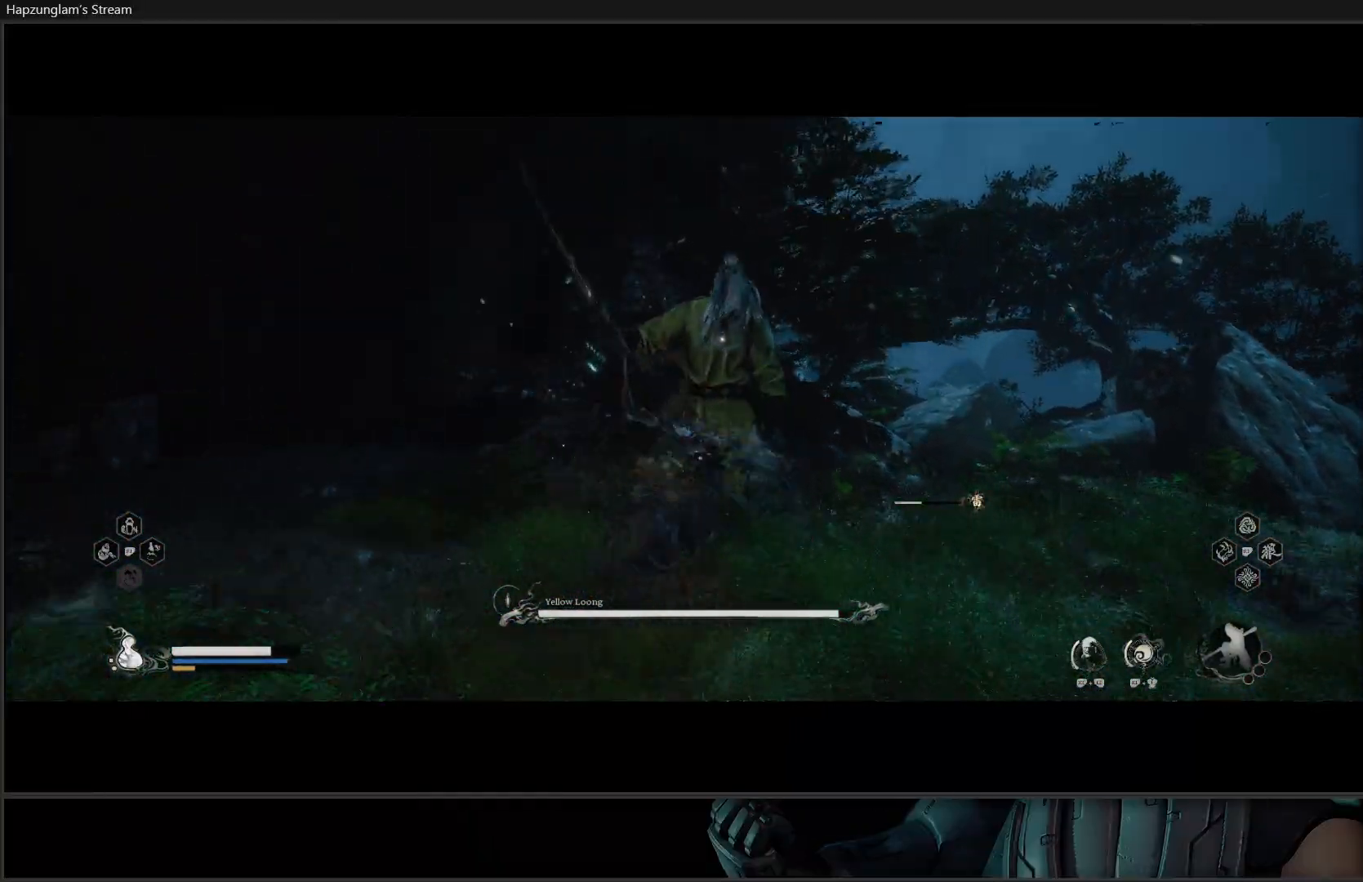
{"buttons": ["X"], "left_stick": "center", "right_stick": "center", "events": [[66, "X", "down"], [133, "X", "up"], [200, "X", "down"], [267, "X", "up"], [333, "X", "down"], [400, "X", "up"], [400, "left_stick", "center"], [484, "X", "down"]]}
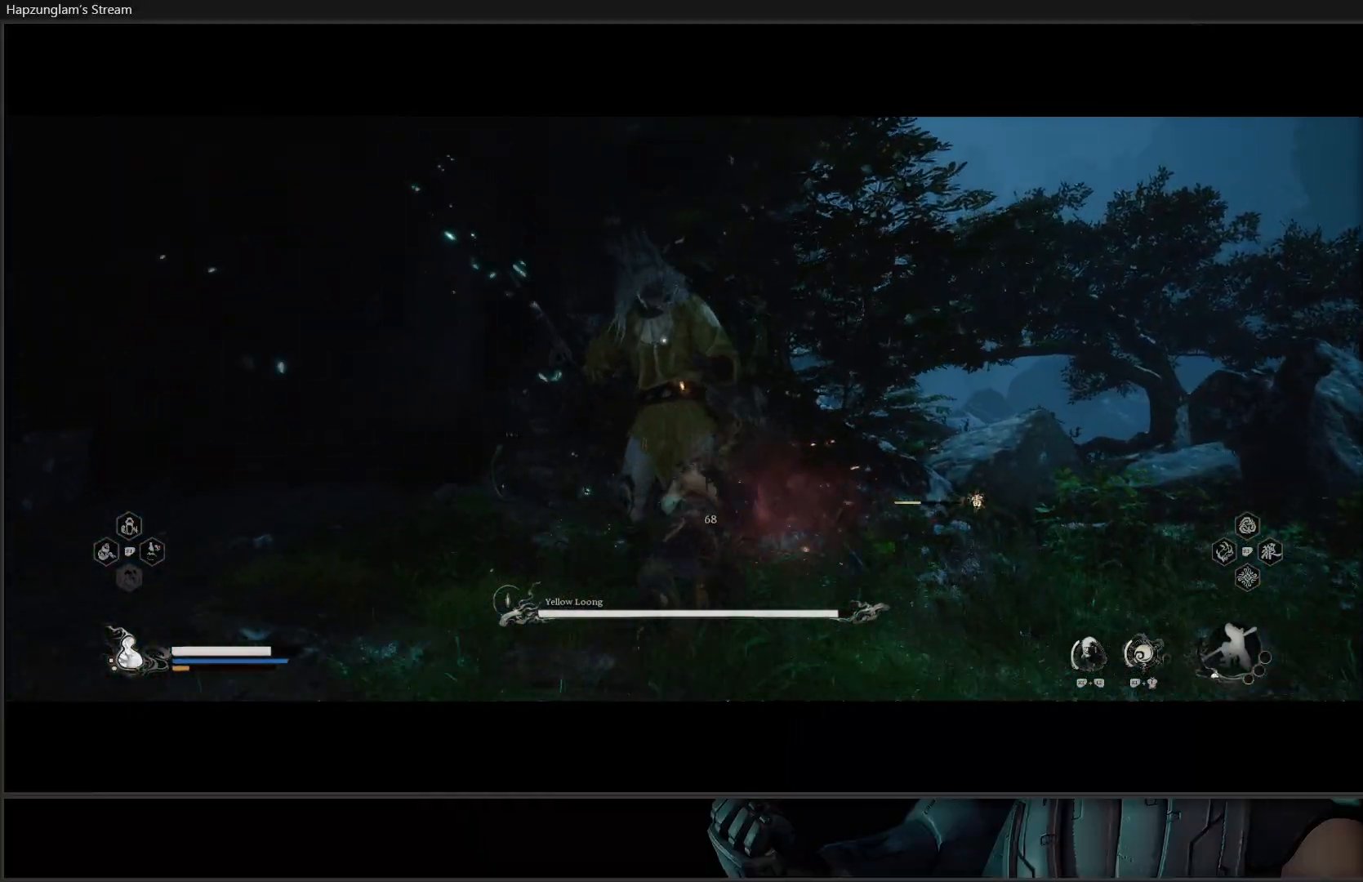
{"buttons": [], "left_stick": "center", "right_stick": "center", "events": [[34, "X", "up"], [200, "X", "down"], [300, "X", "up"], [401, "X", "down"], [484, "X", "up"]]}
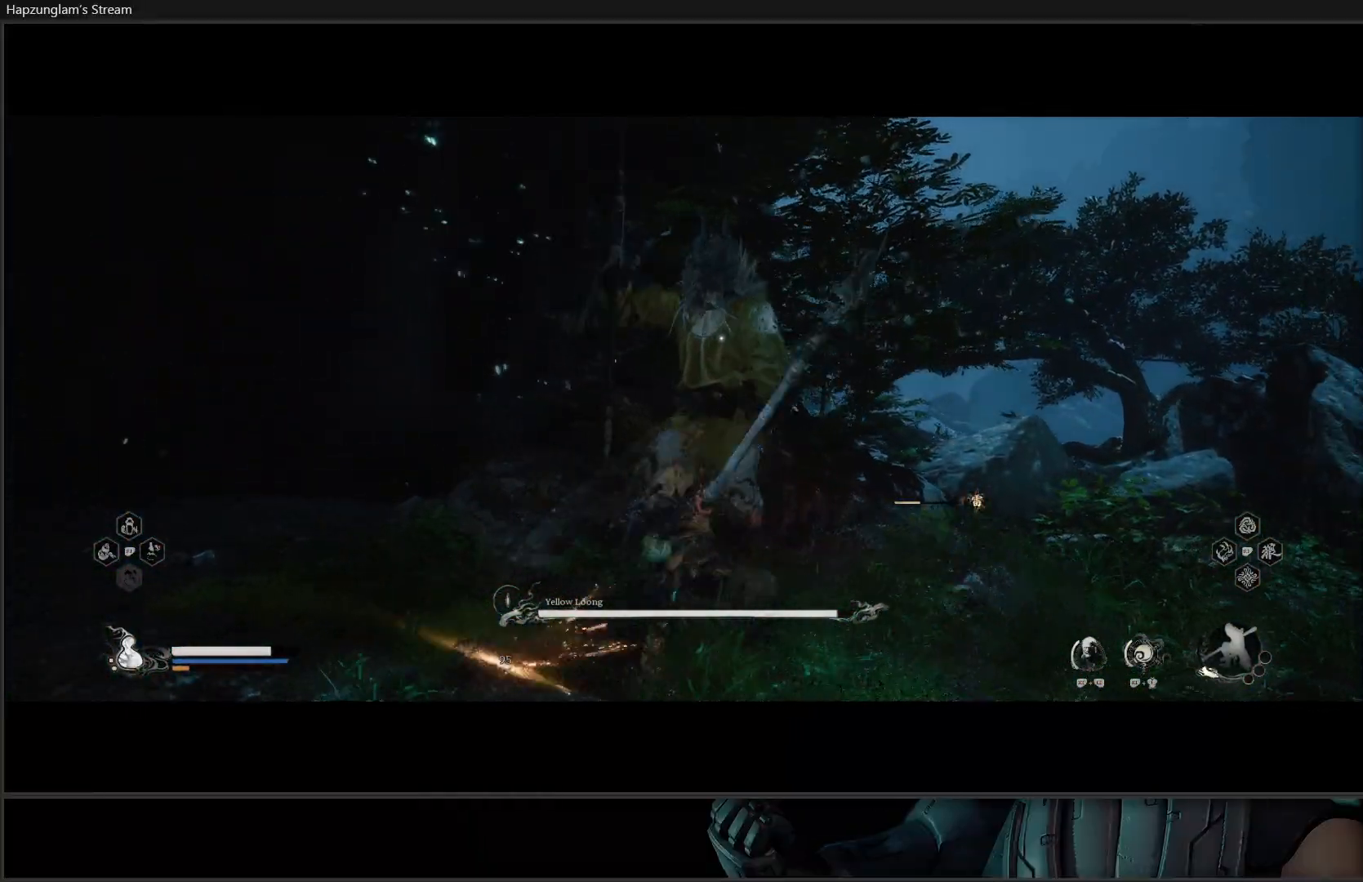
{"buttons": ["B"], "left_stick": "up-right", "right_stick": "center", "events": [[50, "X", "down"], [133, "X", "up"], [200, "X", "down"], [217, "left_stick", "right"], [250, "X", "up"], [333, "X", "down"], [383, "X", "up"], [383, "left_stick", "up-right"], [484, "B", "down"]]}
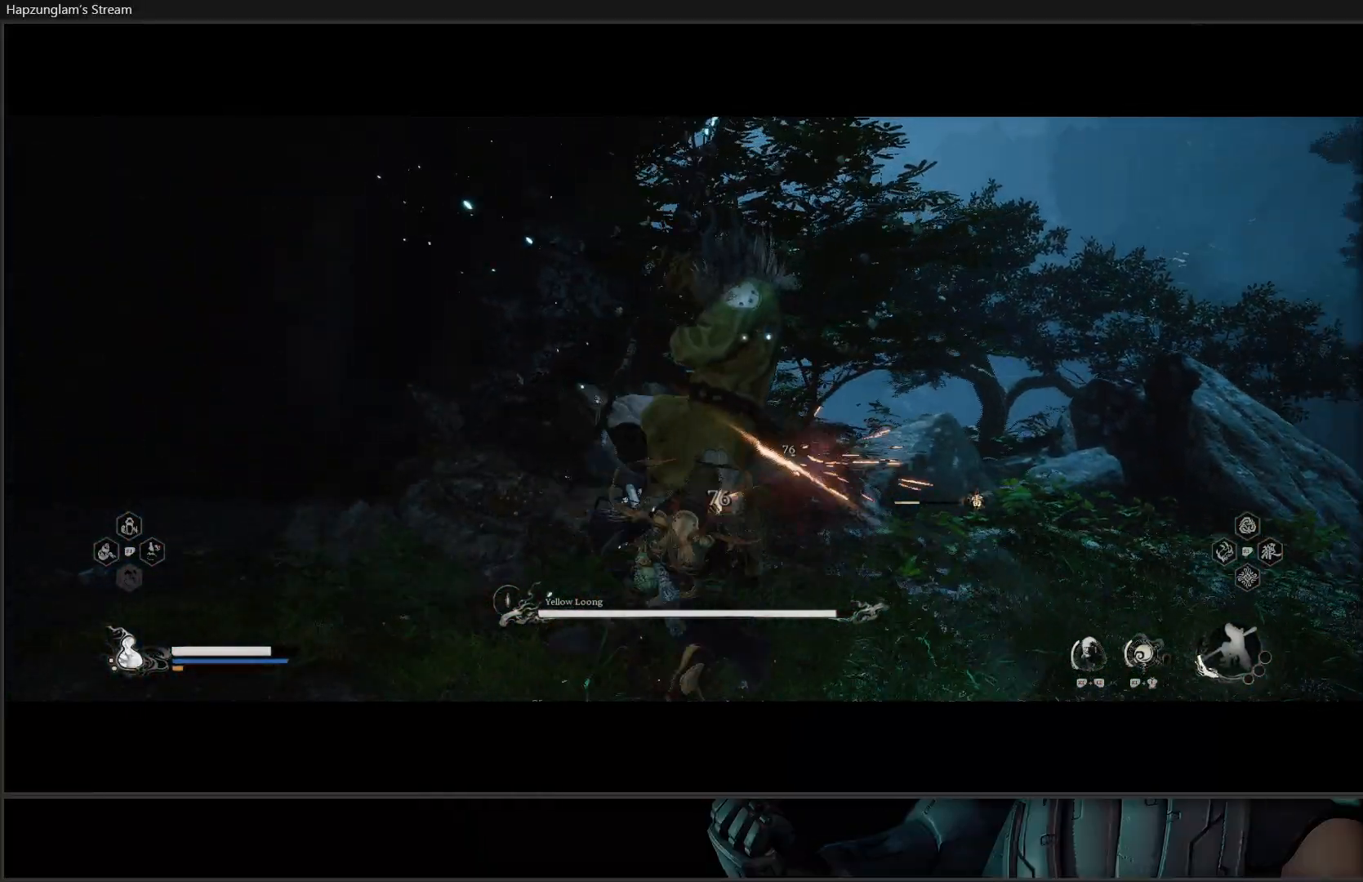
{"buttons": ["B"], "left_stick": "right", "right_stick": "center", "events": [[67, "B", "up"], [134, "B", "down"], [234, "B", "up"], [300, "B", "down"], [417, "B", "up"], [417, "left_stick", "right"], [467, "B", "down"]]}
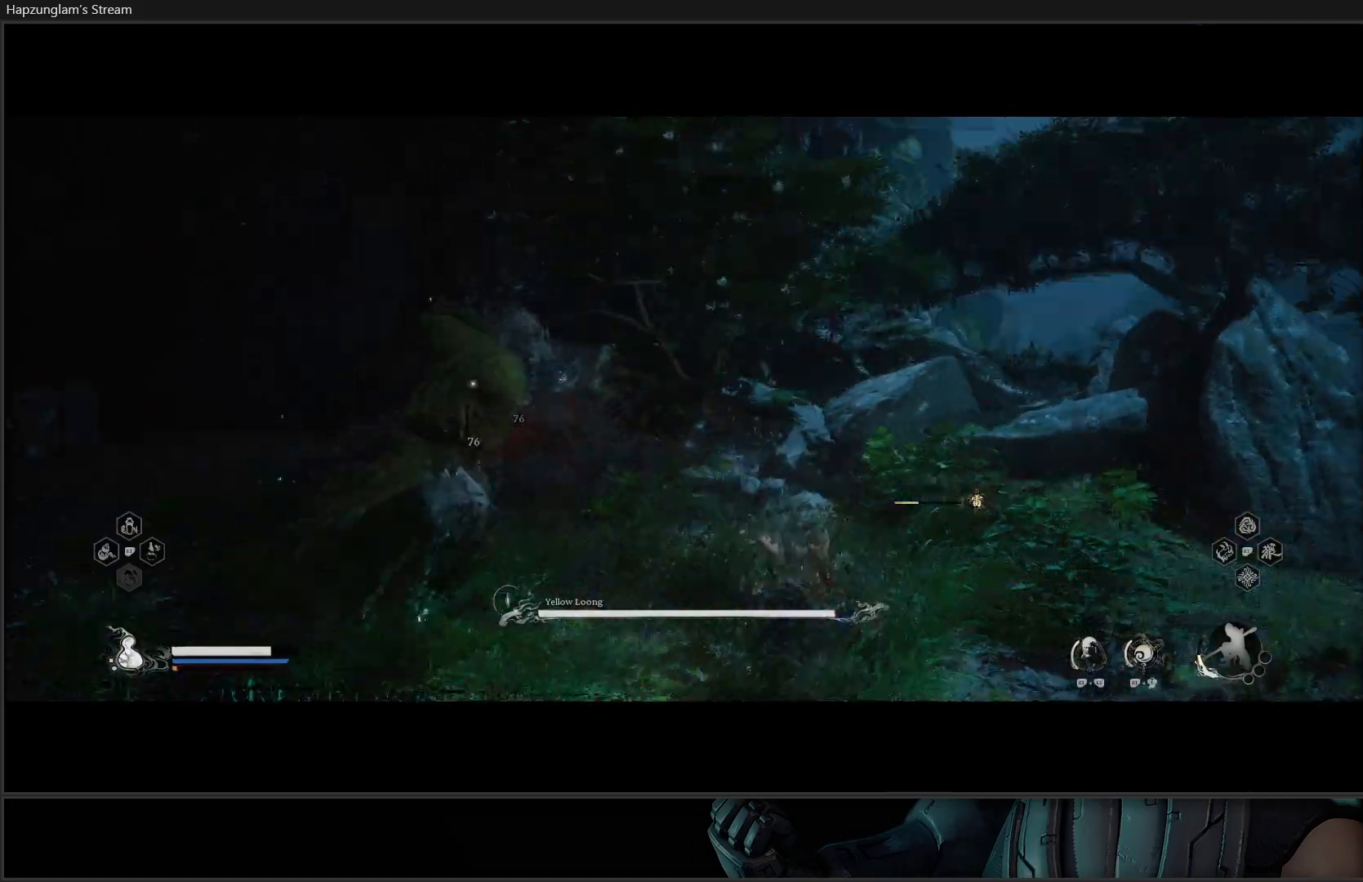
{"buttons": [], "left_stick": "left", "right_stick": "center", "events": [[83, "B", "up"], [83, "left_stick", "down-right"], [250, "left_stick", "down-left"], [333, "B", "down"], [333, "left_stick", "left"], [450, "B", "up"]]}
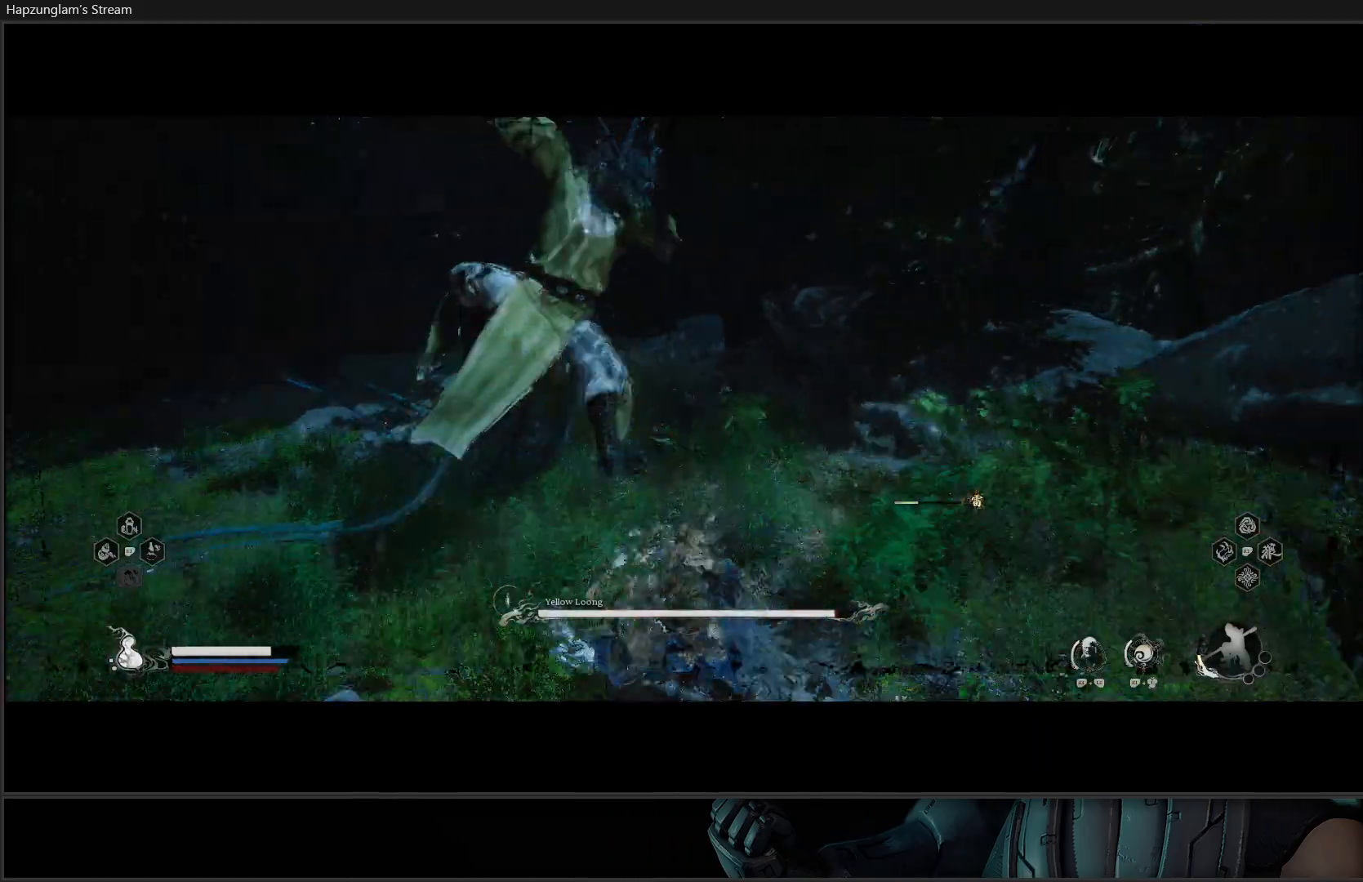
{"buttons": [], "left_stick": "left", "right_stick": "center", "events": [[17, "B", "down"], [134, "B", "up"], [200, "B", "down"], [317, "B", "up"]]}
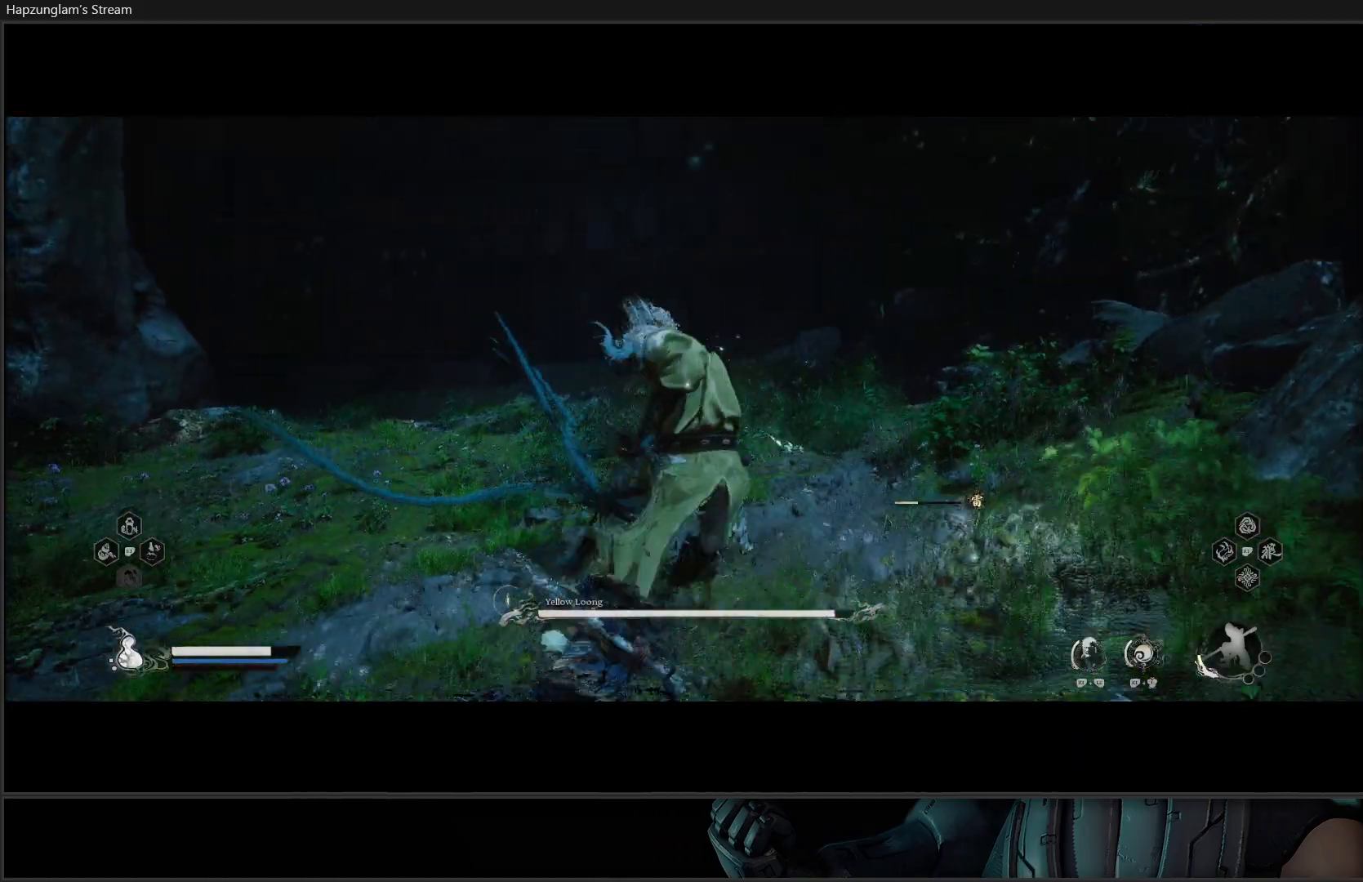
{"buttons": ["B"], "left_stick": "up", "right_stick": "center", "events": [[116, "left_stick", "up-left"], [200, "B", "down"], [283, "left_stick", "up"], [300, "B", "up"], [333, "B", "down"], [450, "B", "up"], [500, "B", "down"]]}
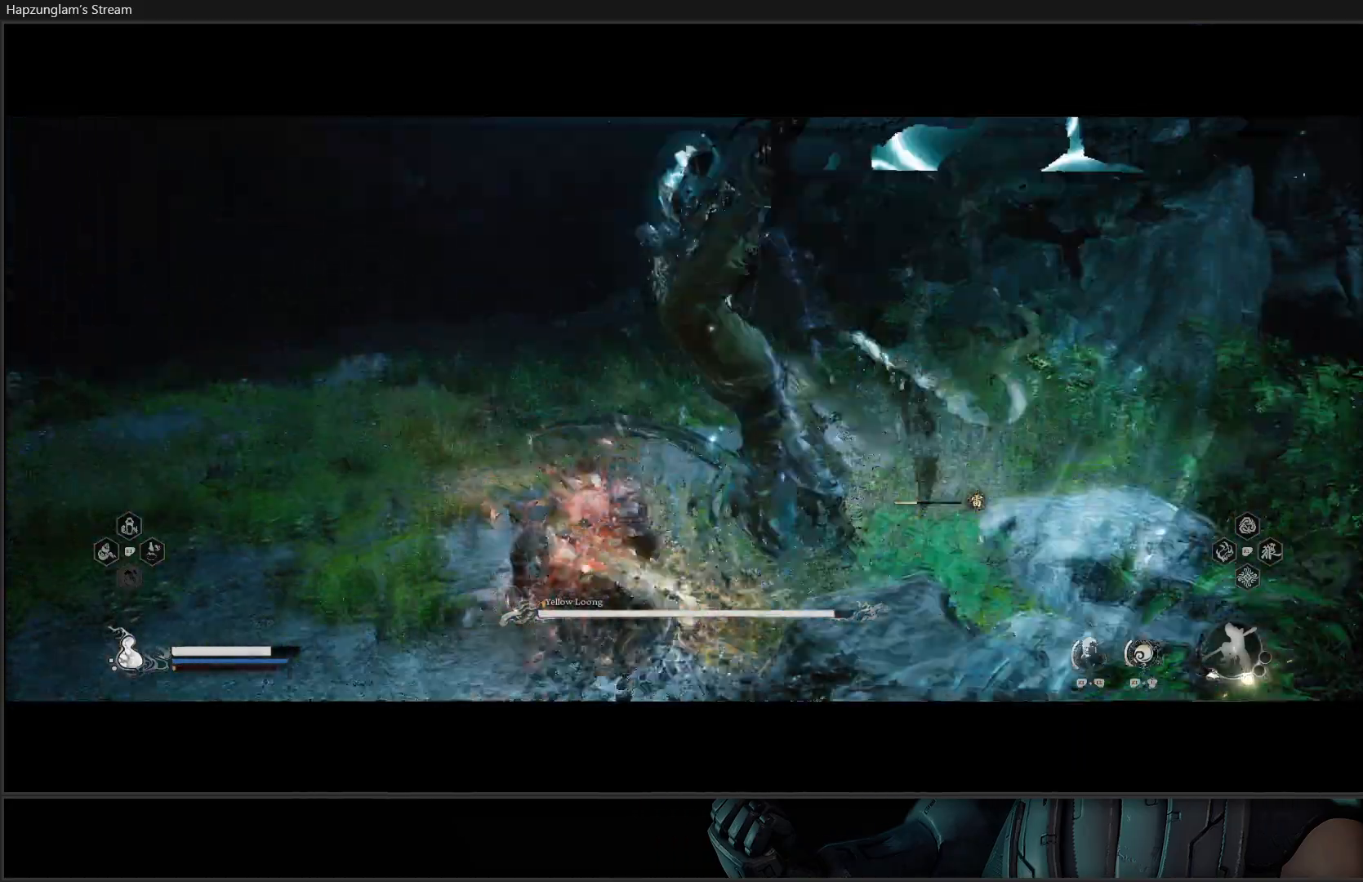
{"buttons": [], "left_stick": "up-right", "right_stick": "center", "events": [[34, "left_stick", "up-right"], [134, "B", "up"]]}
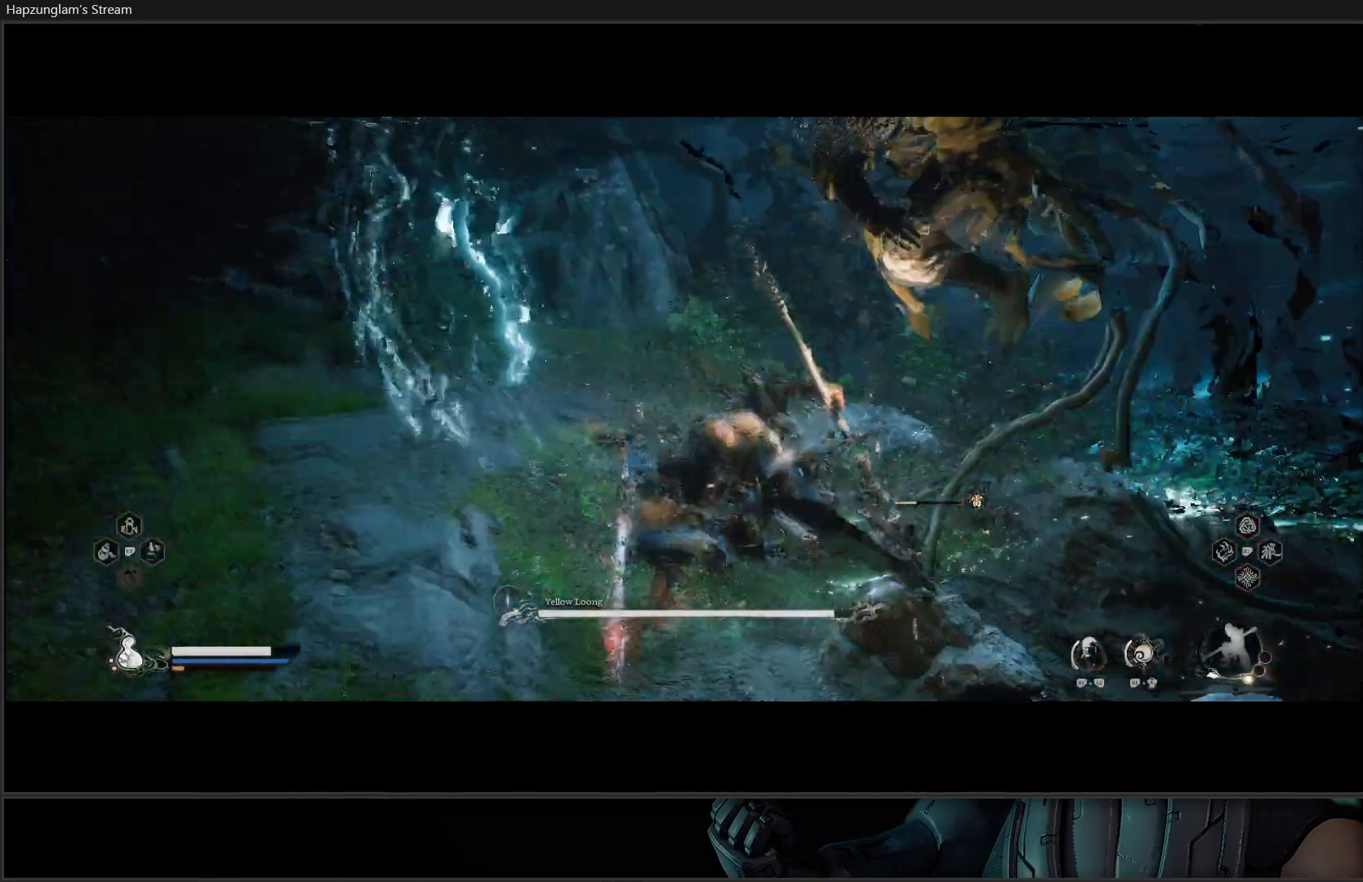
{"buttons": [], "left_stick": "right", "right_stick": "center", "events": [[150, "B", "down"], [250, "B", "up"], [317, "B", "down"], [317, "left_stick", "right"], [450, "B", "up"]]}
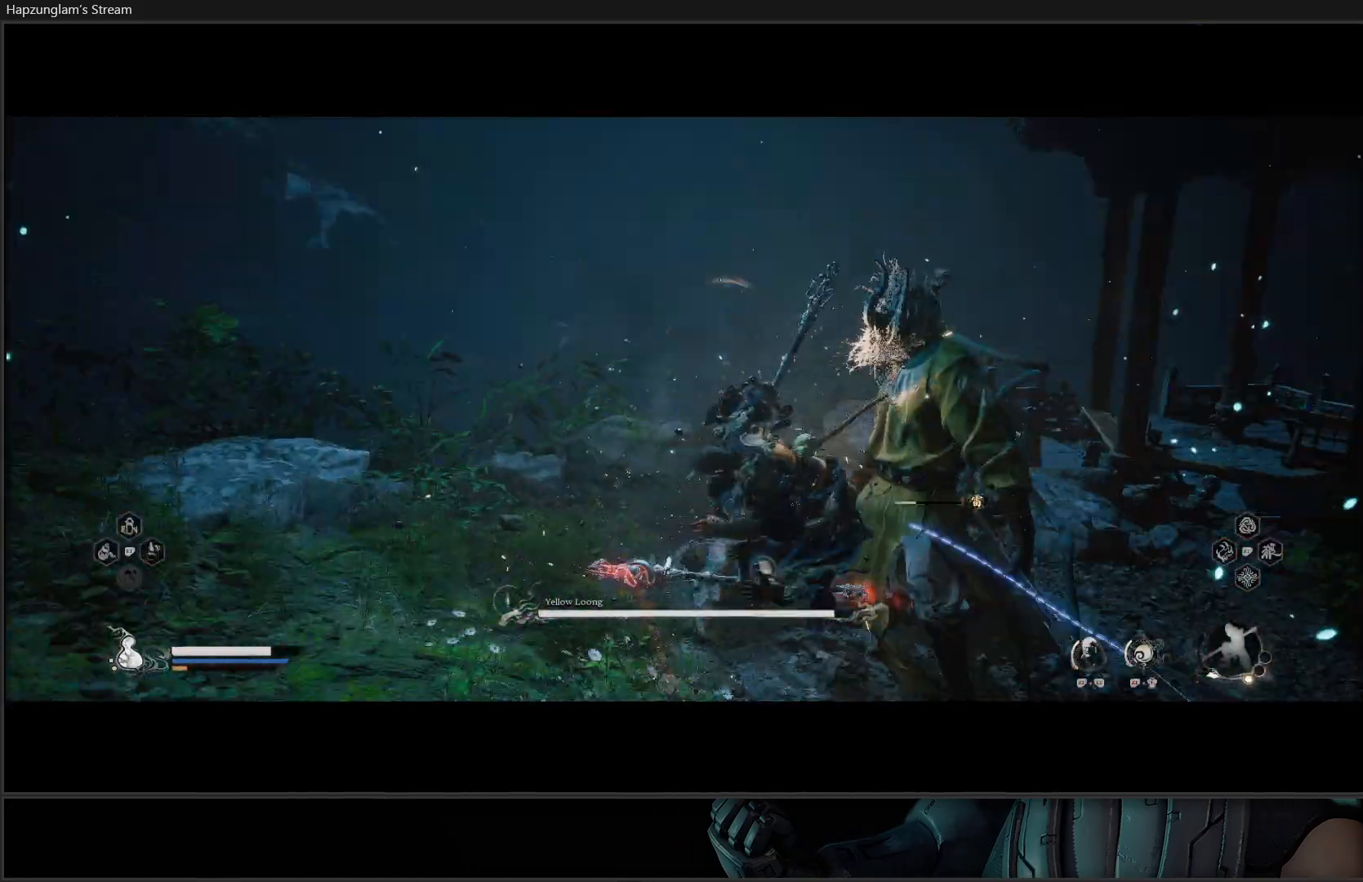
{"buttons": [], "left_stick": "center", "right_stick": "center", "events": [[234, "left_stick", "center"], [284, "X", "down"], [334, "X", "up"], [384, "X", "down"], [451, "X", "up"]]}
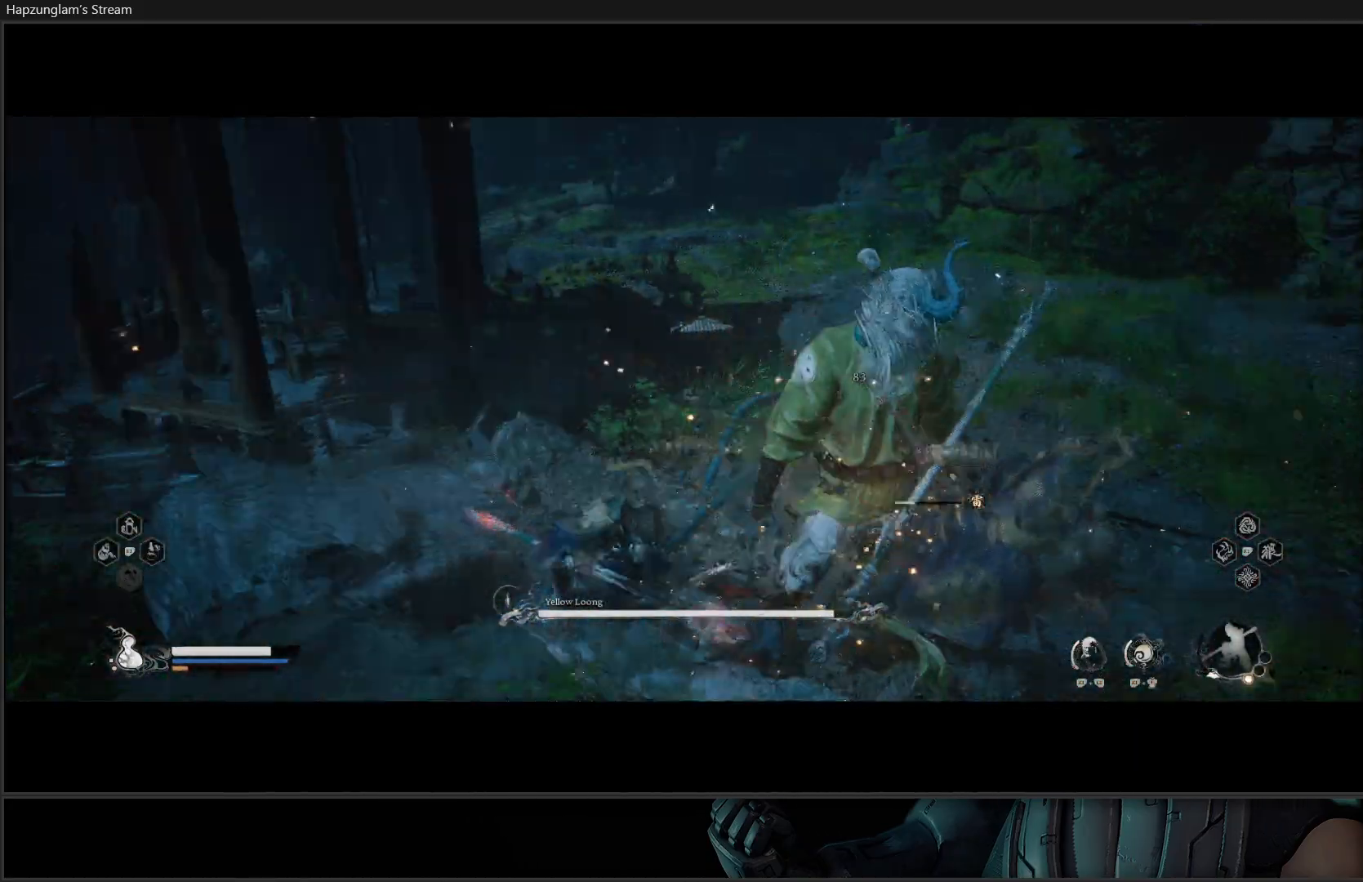
{"buttons": [], "left_stick": "center", "right_stick": "center", "events": [[16, "X", "down"], [100, "X", "up"], [150, "X", "down"], [233, "X", "up"], [283, "X", "down"], [367, "X", "up"], [417, "X", "down"], [500, "X", "up"]]}
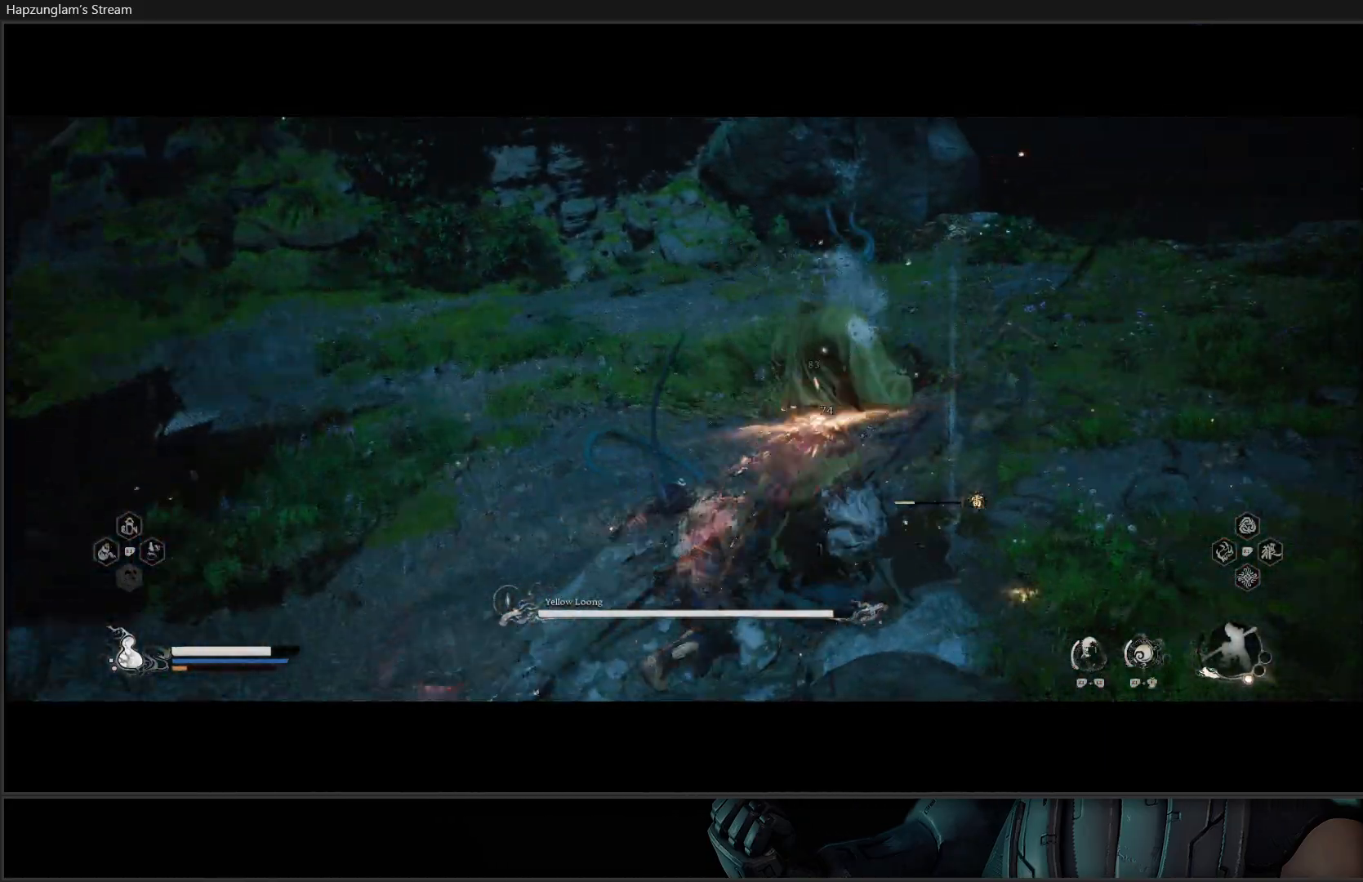
{"buttons": ["X"], "left_stick": "center", "right_stick": "center", "events": [[67, "X", "down"], [150, "X", "up"], [200, "X", "down"], [284, "X", "up"], [334, "X", "down"]]}
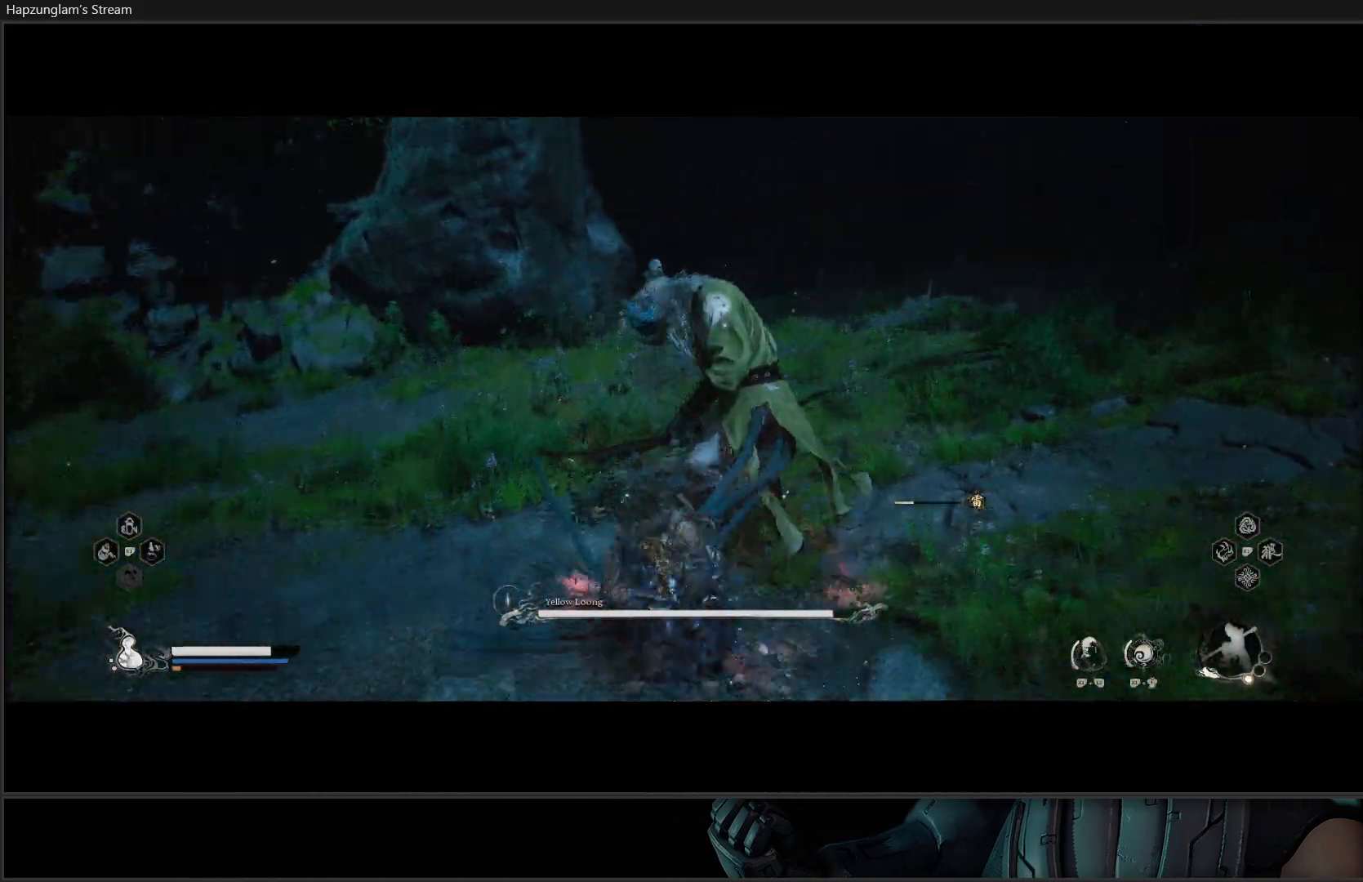
{"buttons": ["Y"], "left_stick": "center", "right_stick": "center", "events": [[66, "X", "up"], [116, "X", "down"], [217, "X", "up"], [250, "X", "down"], [333, "X", "up"], [467, "Y", "down"]]}
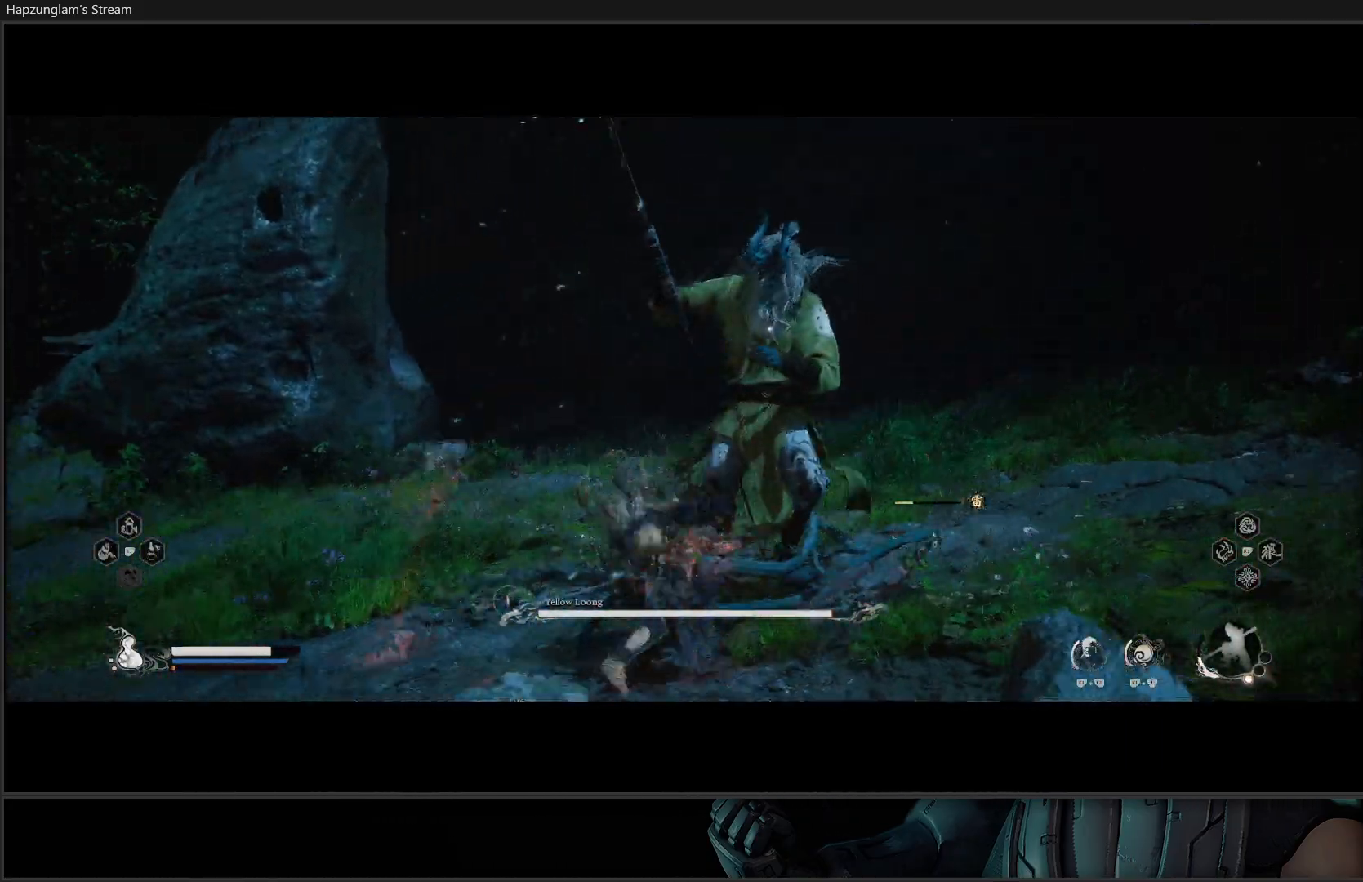
{"buttons": [], "left_stick": "center", "right_stick": "center", "events": [[50, "Y", "up"], [117, "Y", "down"], [217, "Y", "up"], [284, "Y", "down"], [351, "Y", "up"], [417, "Y", "down"], [501, "Y", "up"]]}
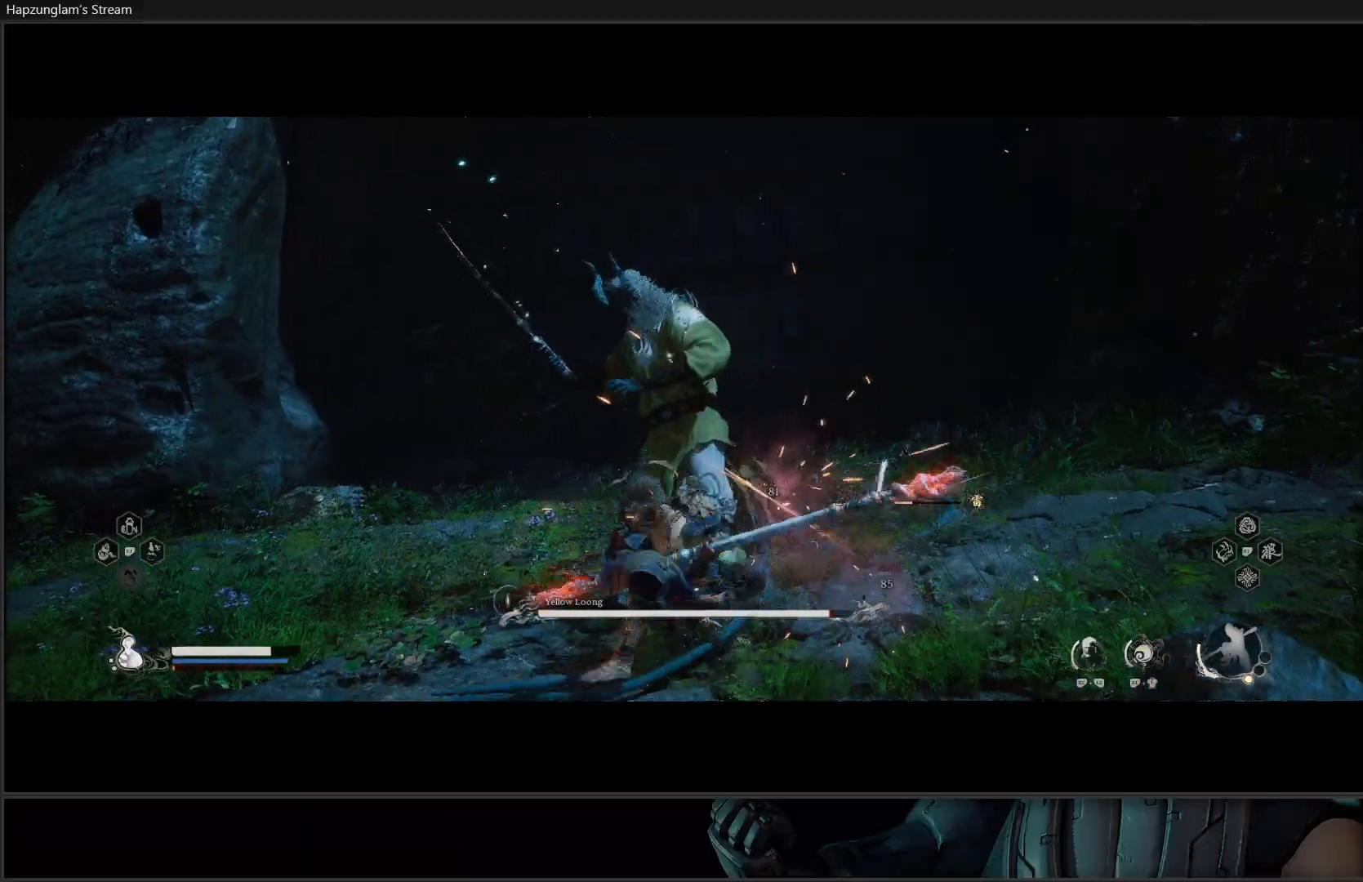
{"buttons": ["Y"], "left_stick": "center", "right_stick": "center", "events": [[66, "Y", "down"], [150, "Y", "up"], [200, "Y", "down"], [283, "Y", "up"], [350, "Y", "down"], [450, "Y", "up"], [500, "Y", "down"]]}
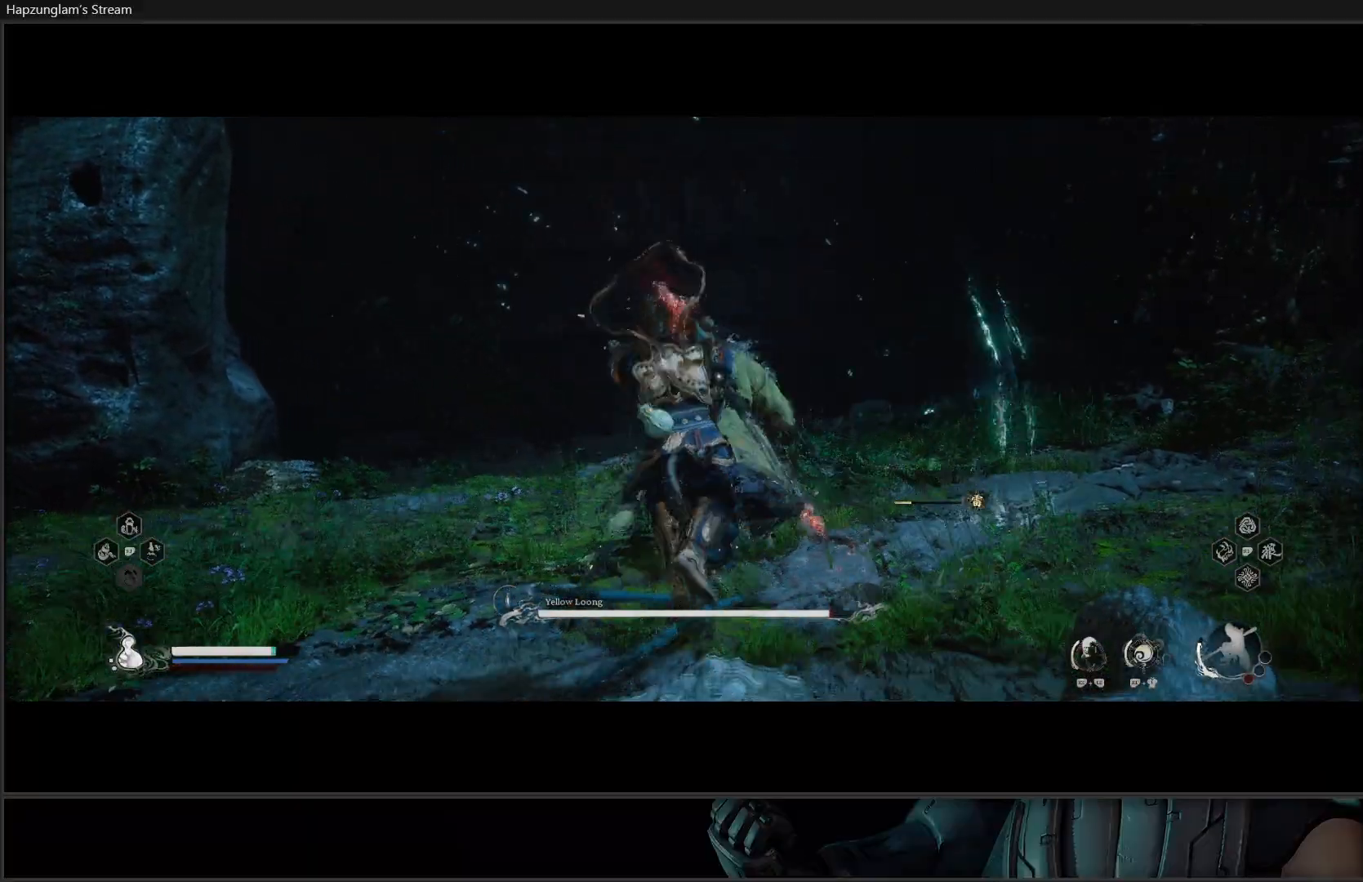
{"buttons": ["Y"], "left_stick": "center", "right_stick": "center", "events": [[100, "Y", "up"], [150, "Y", "down"], [250, "Y", "up"], [300, "Y", "down"], [434, "Y", "up"], [484, "Y", "down"]]}
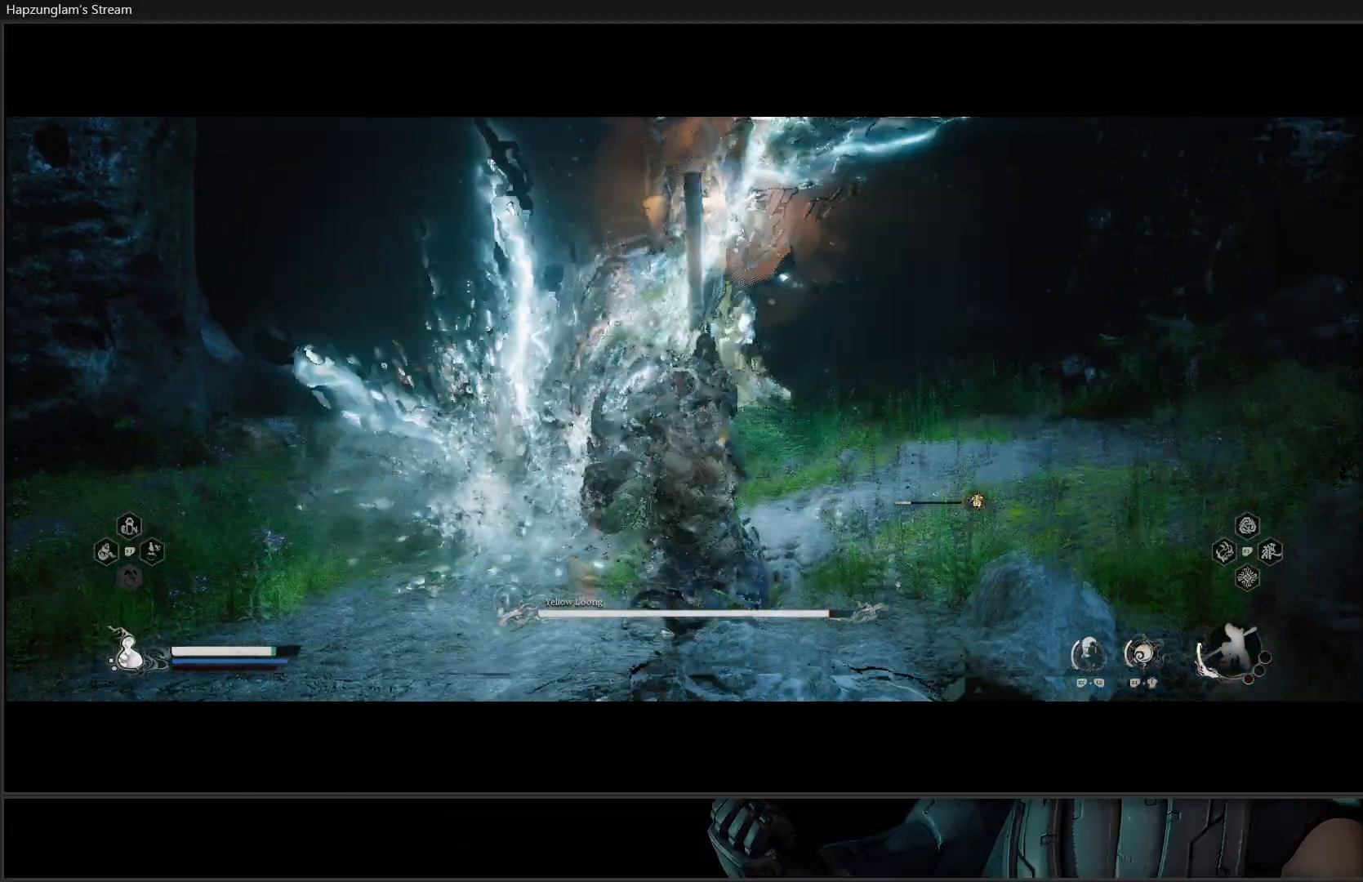
{"buttons": [], "left_stick": "up-left", "right_stick": "center", "events": [[133, "Y", "up"], [283, "left_stick", "up-left"]]}
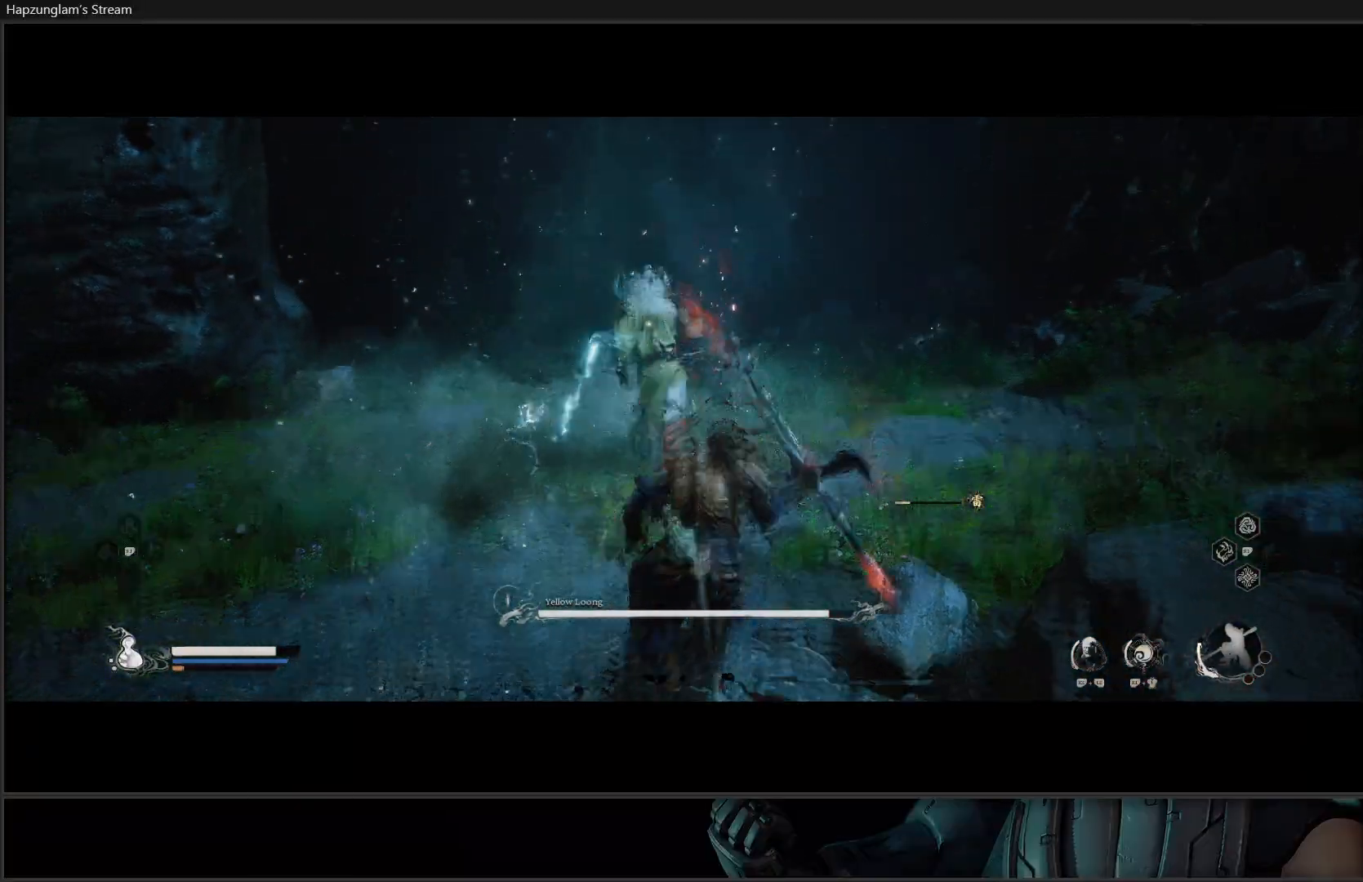
{"buttons": [], "left_stick": "up-left", "right_stick": "center", "events": [[34, "B", "down"], [100, "B", "up"], [167, "B", "down"], [267, "B", "up"], [317, "B", "down"], [417, "B", "up"]]}
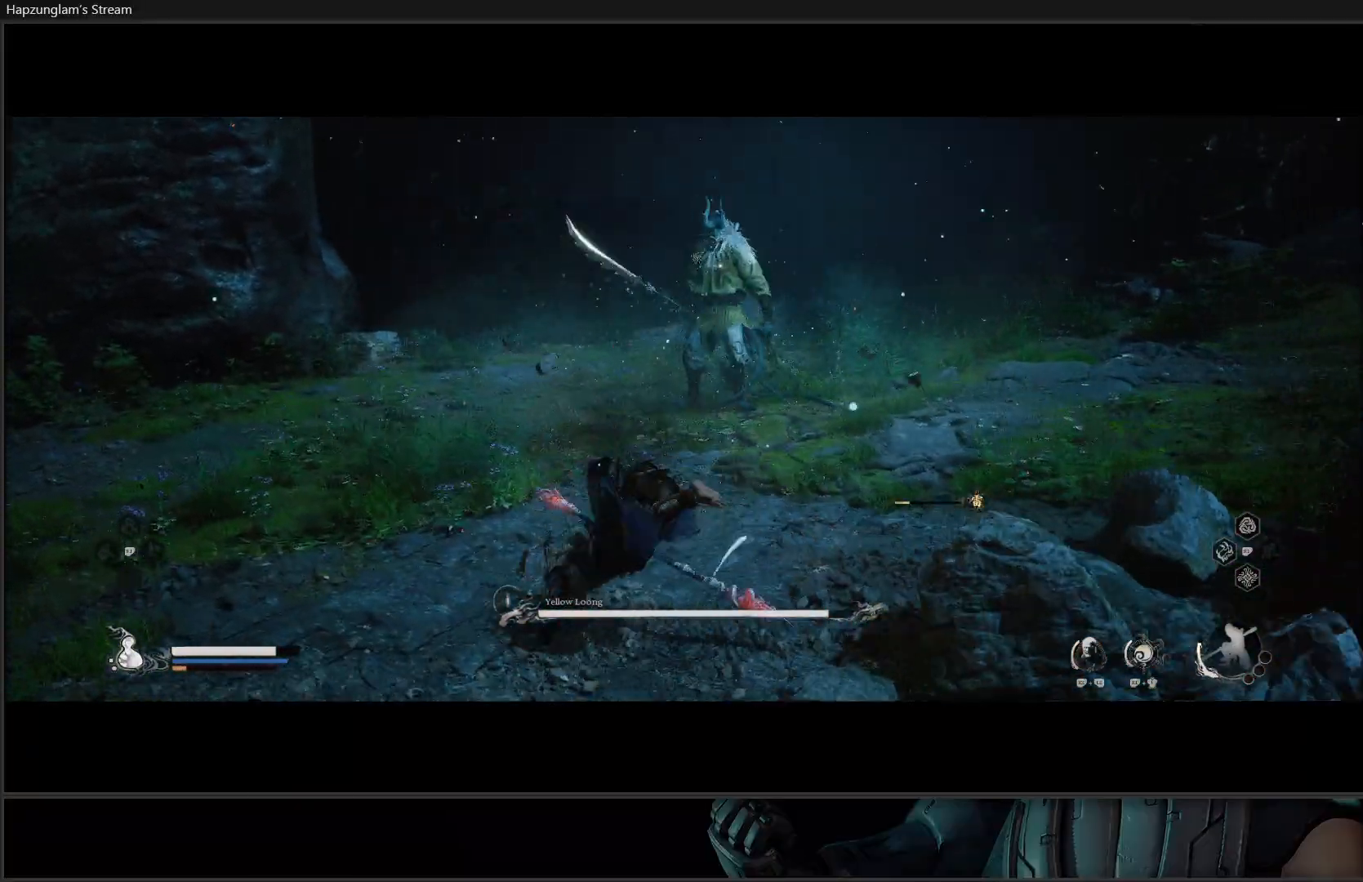
{"buttons": [], "left_stick": "up", "right_stick": "center", "events": [[383, "left_stick", "up"]]}
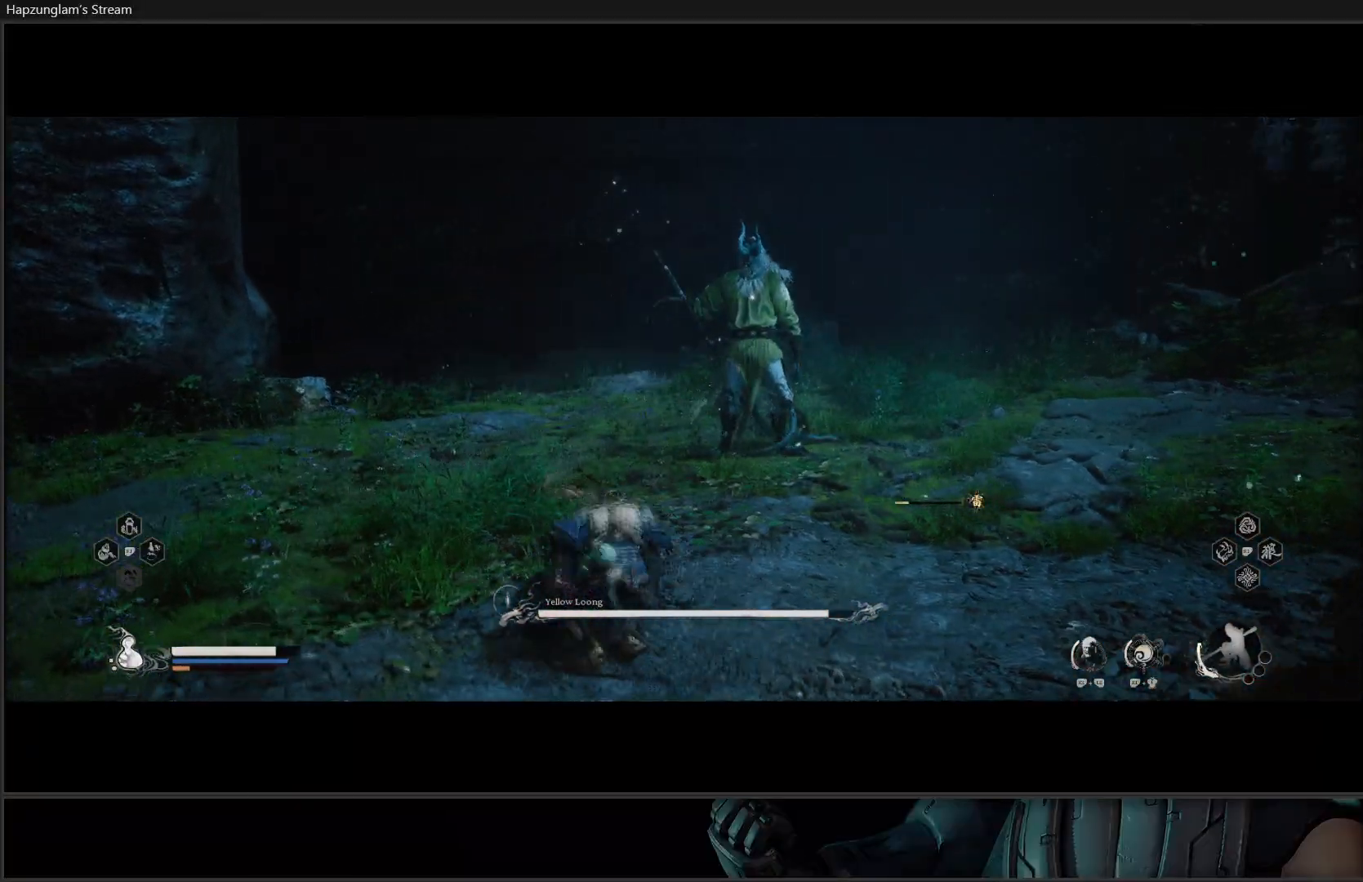
{"buttons": [], "left_stick": "up", "right_stick": "center", "events": [[367, "X", "down"], [501, "X", "up"]]}
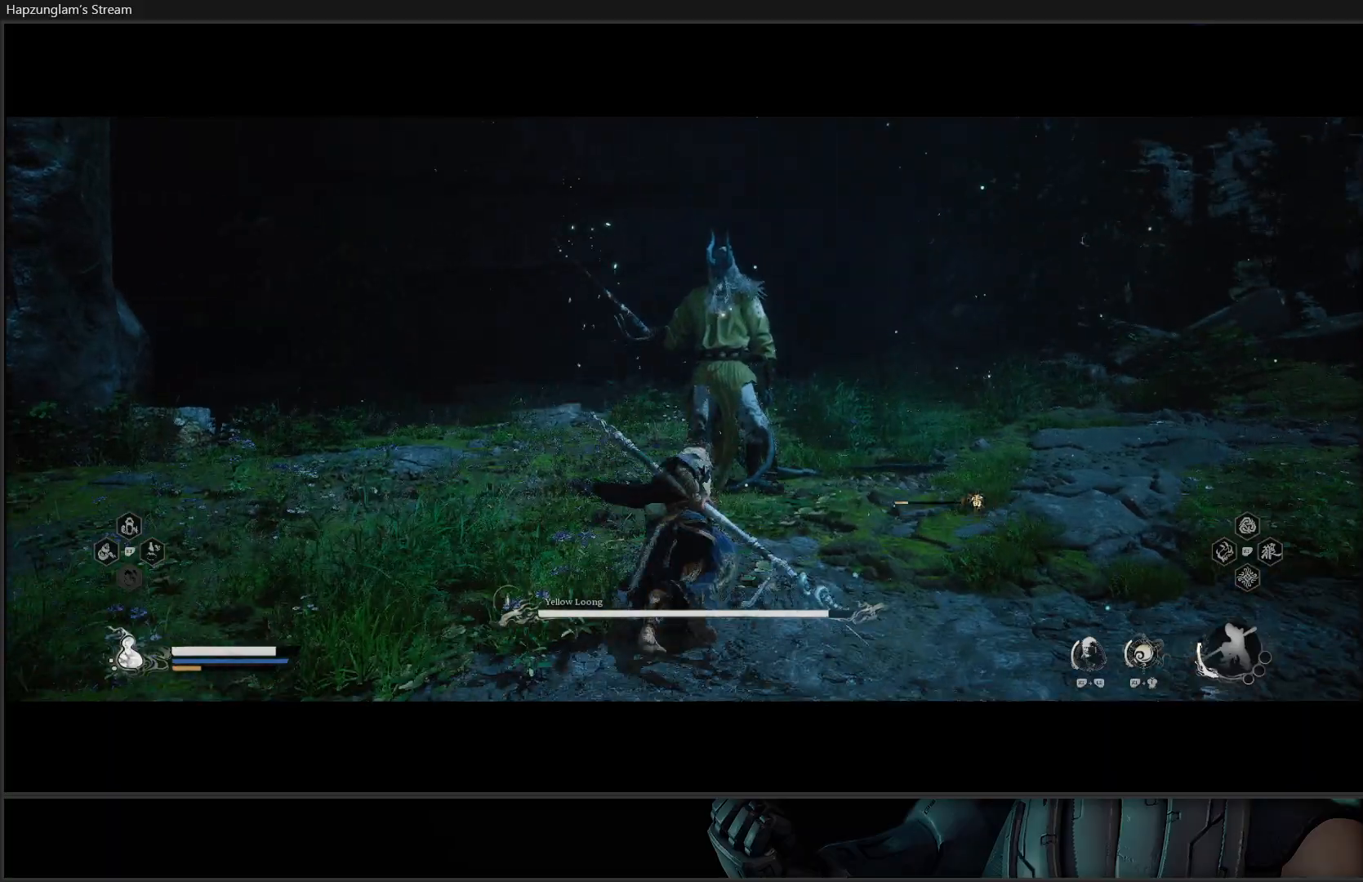
{"buttons": ["X"], "left_stick": "center", "right_stick": "center", "events": [[66, "X", "down"], [150, "X", "up"], [233, "X", "down"], [300, "X", "up"], [367, "X", "down"], [433, "X", "up"], [484, "left_stick", "center"], [500, "X", "down"]]}
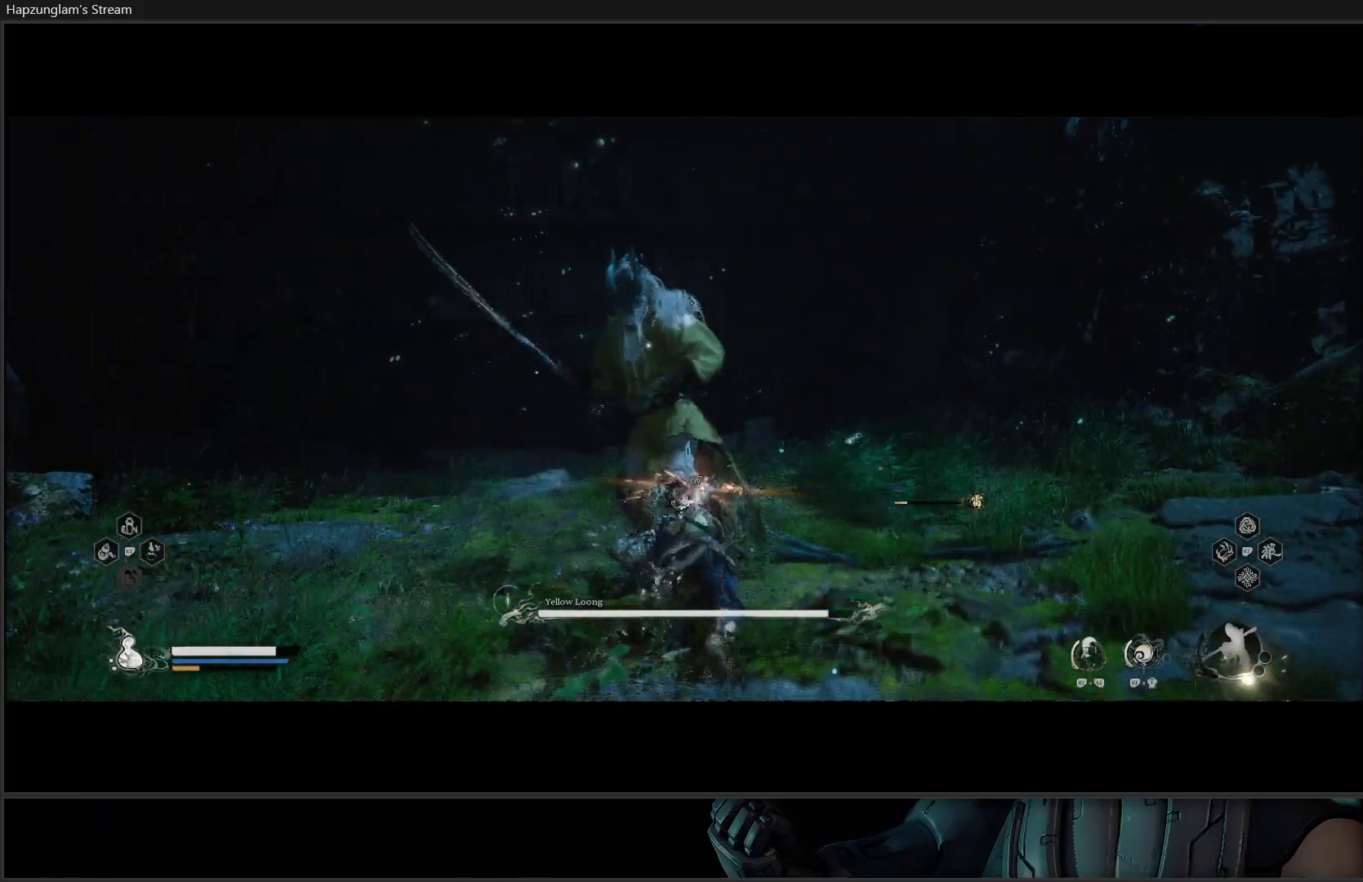
{"buttons": [], "left_stick": "up", "right_stick": "center", "events": [[67, "X", "up"], [200, "left_stick", "right"], [284, "X", "down"], [351, "X", "up"], [401, "left_stick", "up-right"], [417, "X", "down"], [501, "X", "up"], [501, "left_stick", "up"]]}
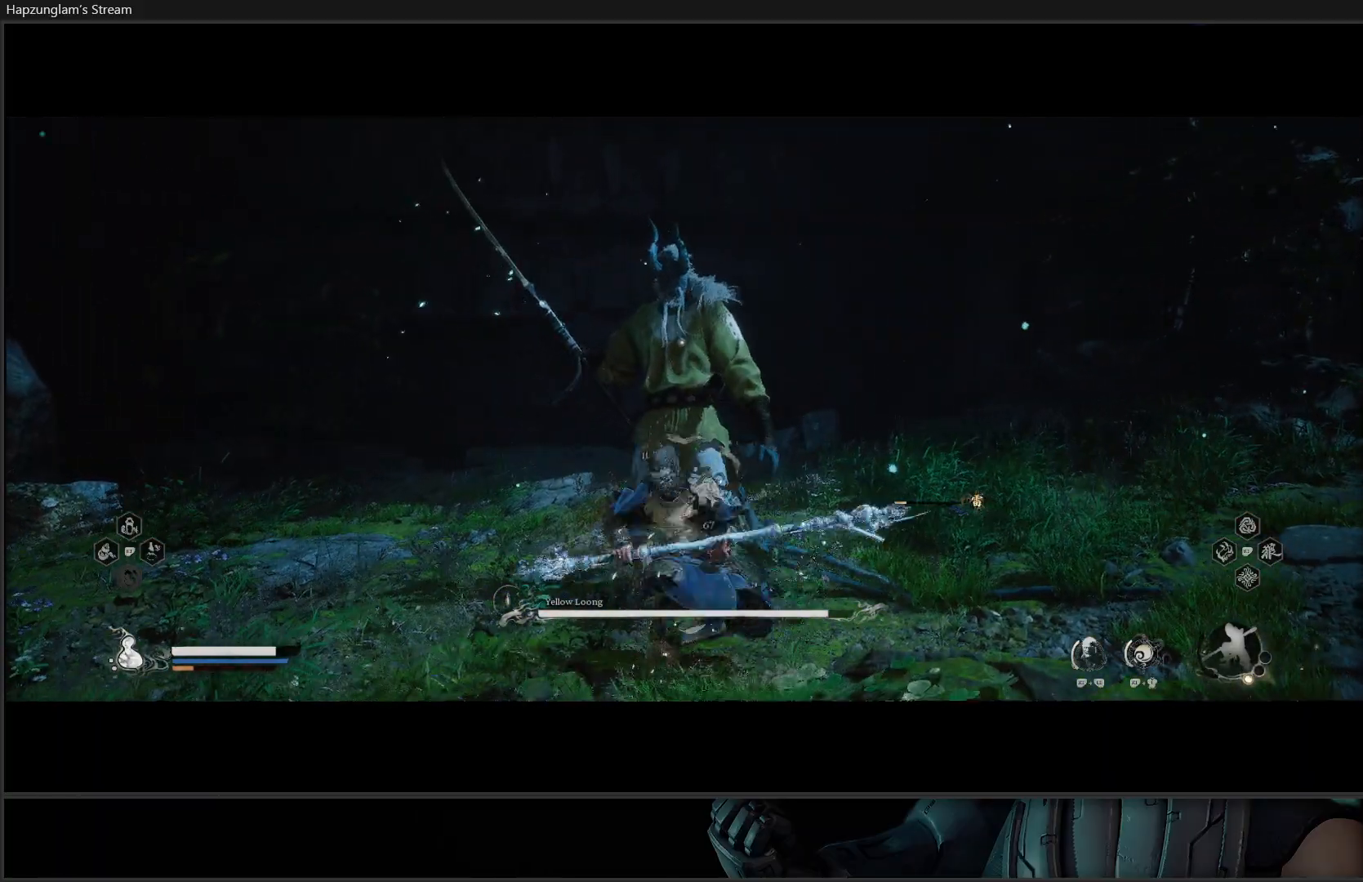
{"buttons": [], "left_stick": "up", "right_stick": "center", "events": [[83, "X", "down"], [167, "X", "up"], [217, "X", "down"], [300, "X", "up"], [383, "X", "down"], [450, "X", "up"]]}
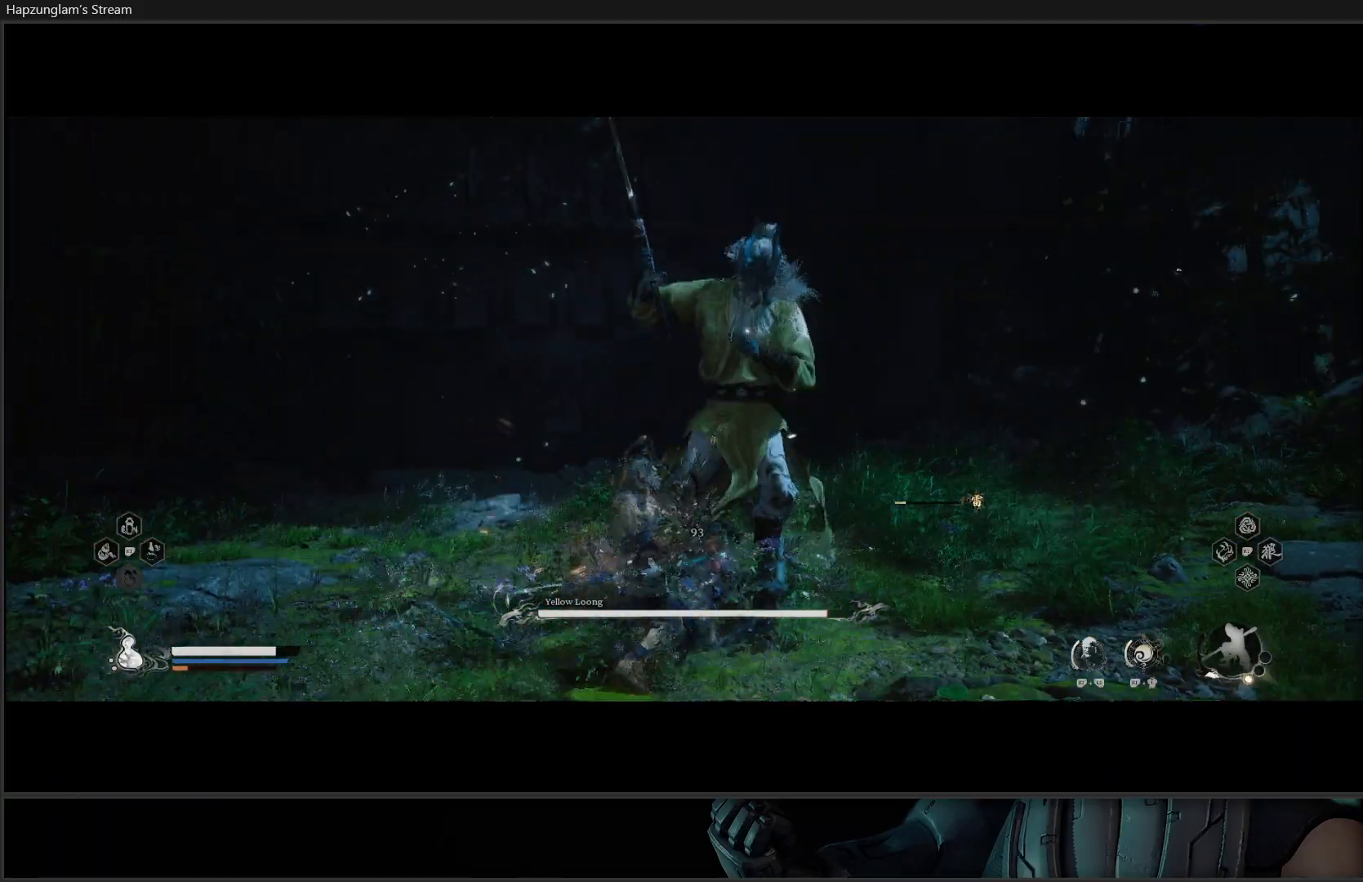
{"buttons": ["X"], "left_stick": "up-right", "right_stick": "center", "events": [[17, "X", "down"], [17, "left_stick", "up-right"], [117, "X", "up"], [167, "X", "down"], [267, "X", "up"], [300, "X", "down"], [384, "X", "up"], [434, "X", "down"]]}
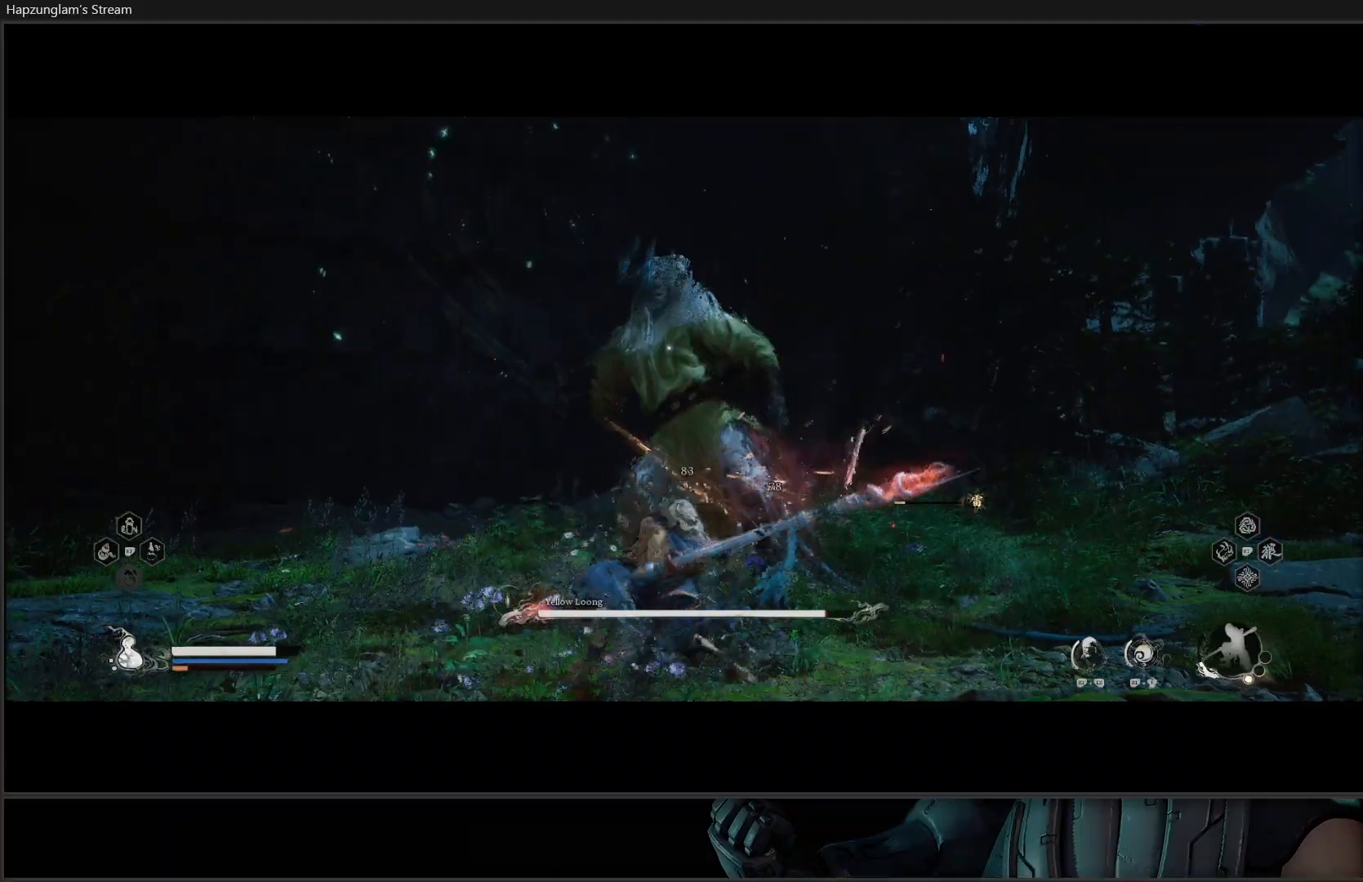
{"buttons": [], "left_stick": "up-right", "right_stick": "center", "events": [[50, "X", "up"], [100, "X", "down"], [133, "left_stick", "up"], [184, "X", "up"], [284, "left_stick", "up-right"], [384, "B", "down"], [500, "B", "up"]]}
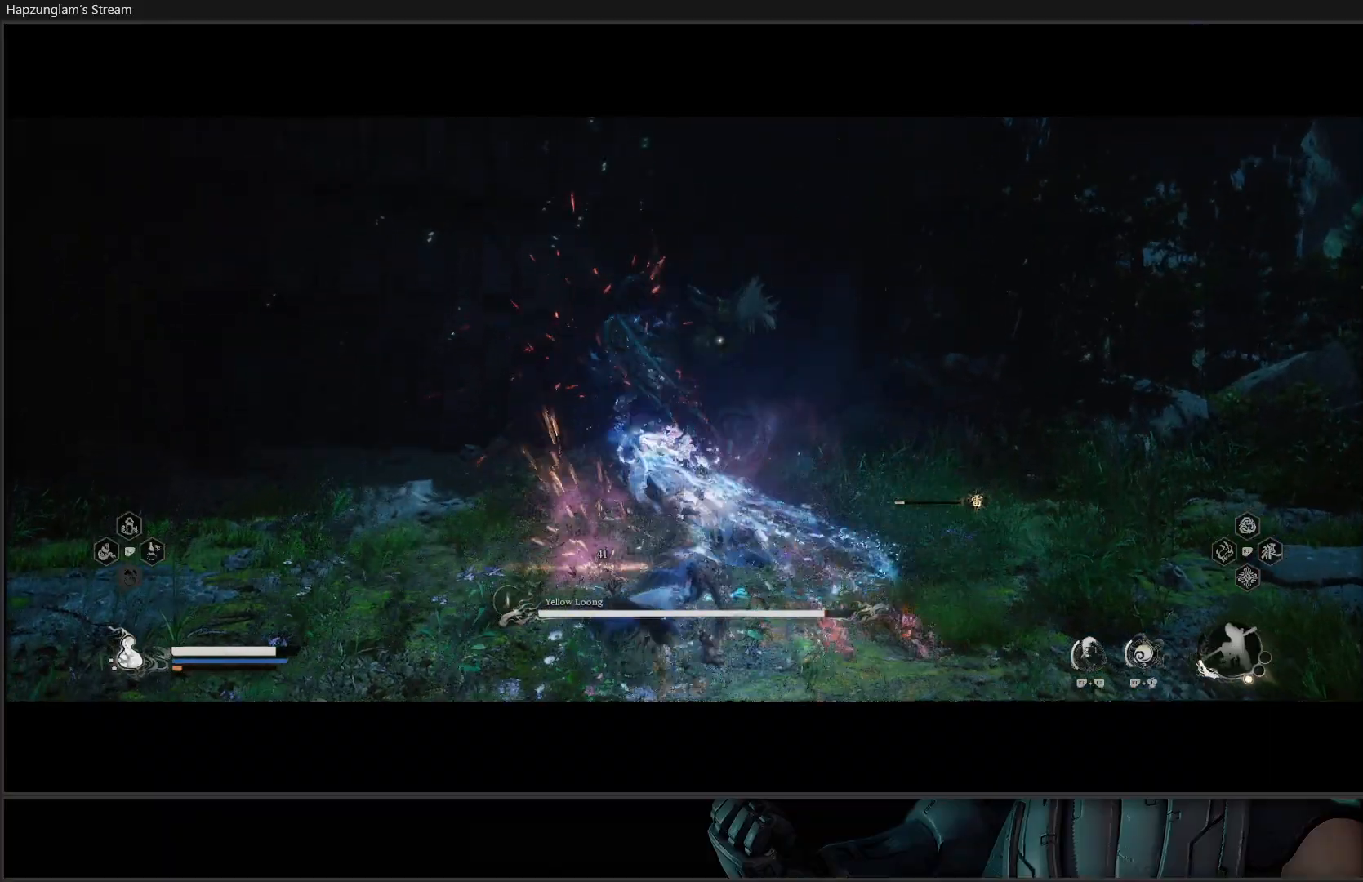
{"buttons": [], "left_stick": "up-right", "right_stick": "center", "events": [[67, "B", "down"], [167, "B", "up"], [251, "B", "down"], [251, "left_stick", "up"], [368, "B", "up"], [384, "left_stick", "up-right"]]}